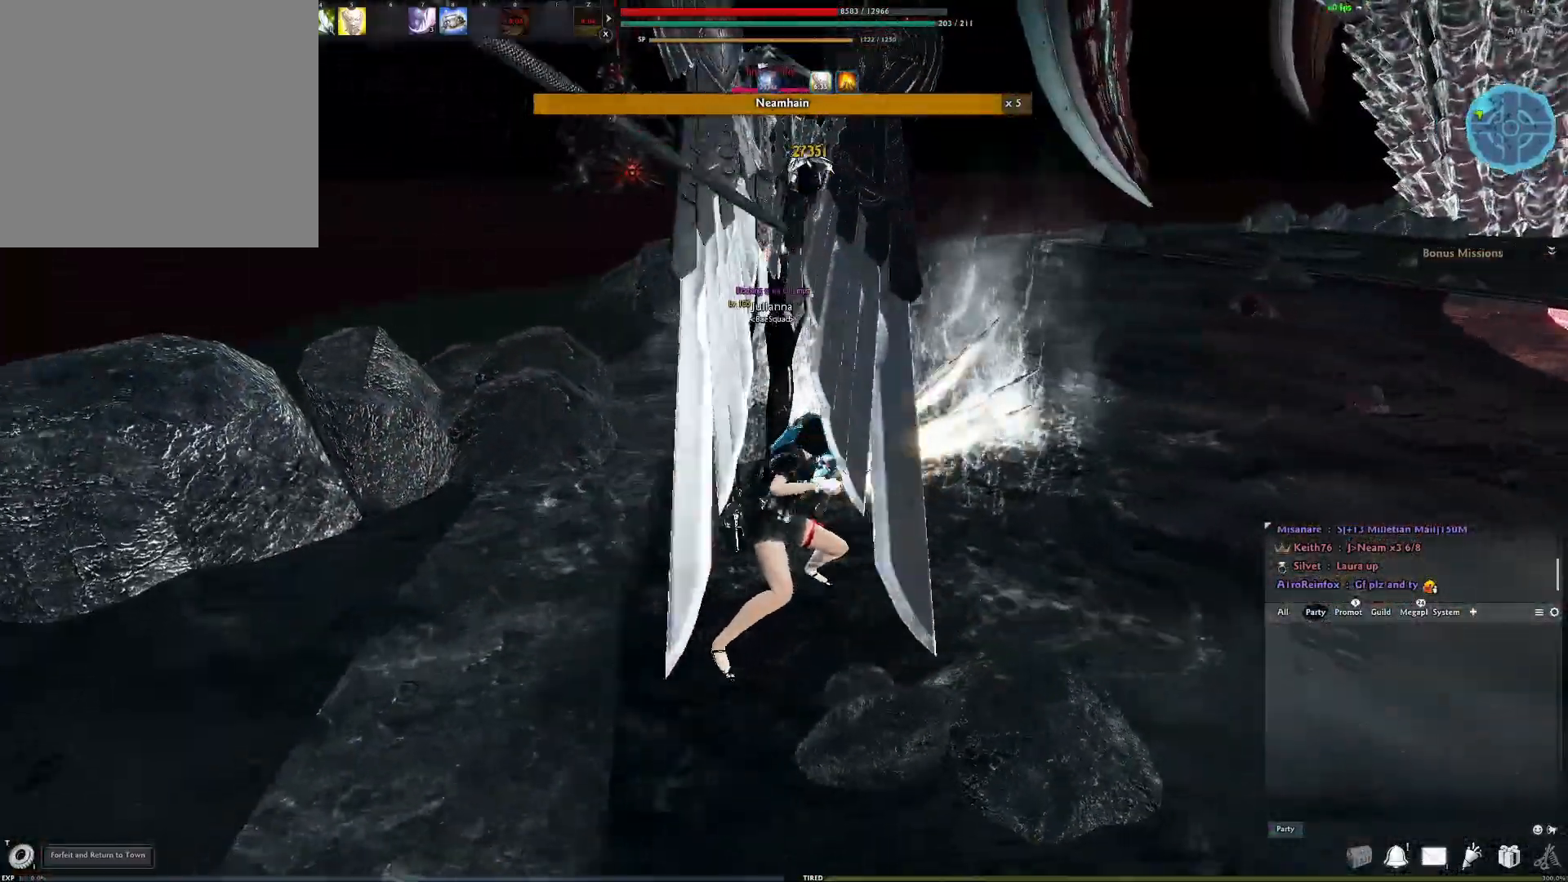
Gameplay with a controller (Xbox layout); each line is a JSON object with the inputs held at the frame after it. "events" lists button and stick changes between this image and that frame as [ms after this image, input, new state], when the widget could be followed in between.
{"buttons": ["Y"], "left_stick": "center", "right_stick": "center", "events": [[50, "A", "down"], [367, "A", "up"], [450, "Y", "down"]]}
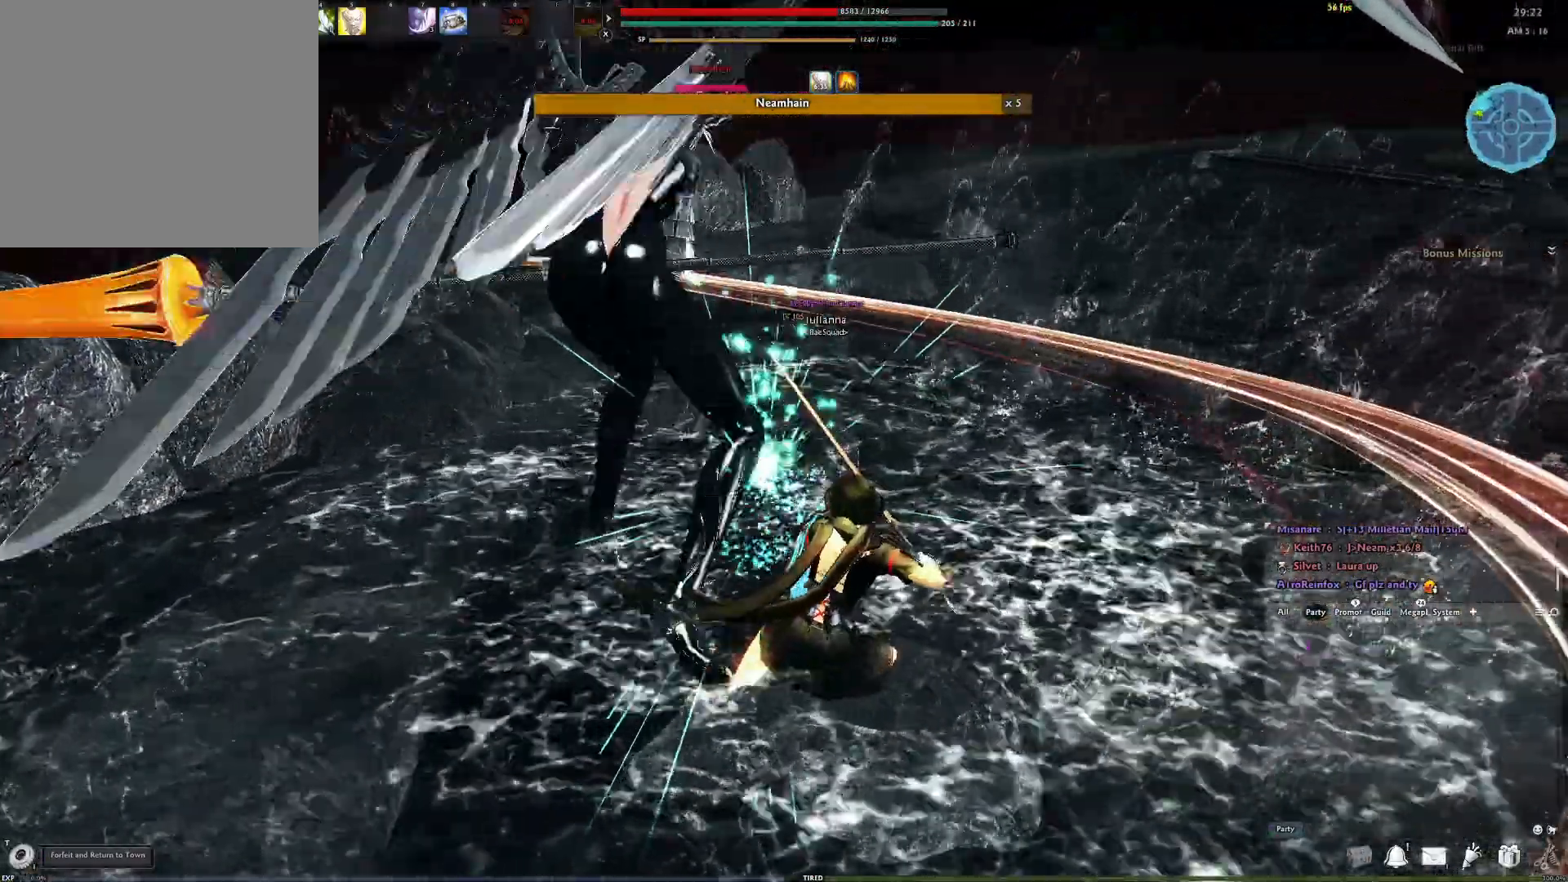
{"buttons": [], "left_stick": "center", "right_stick": "center", "events": [[33, "Y", "up"], [117, "Y", "down"], [183, "Y", "up"], [250, "Y", "down"], [367, "Y", "up"]]}
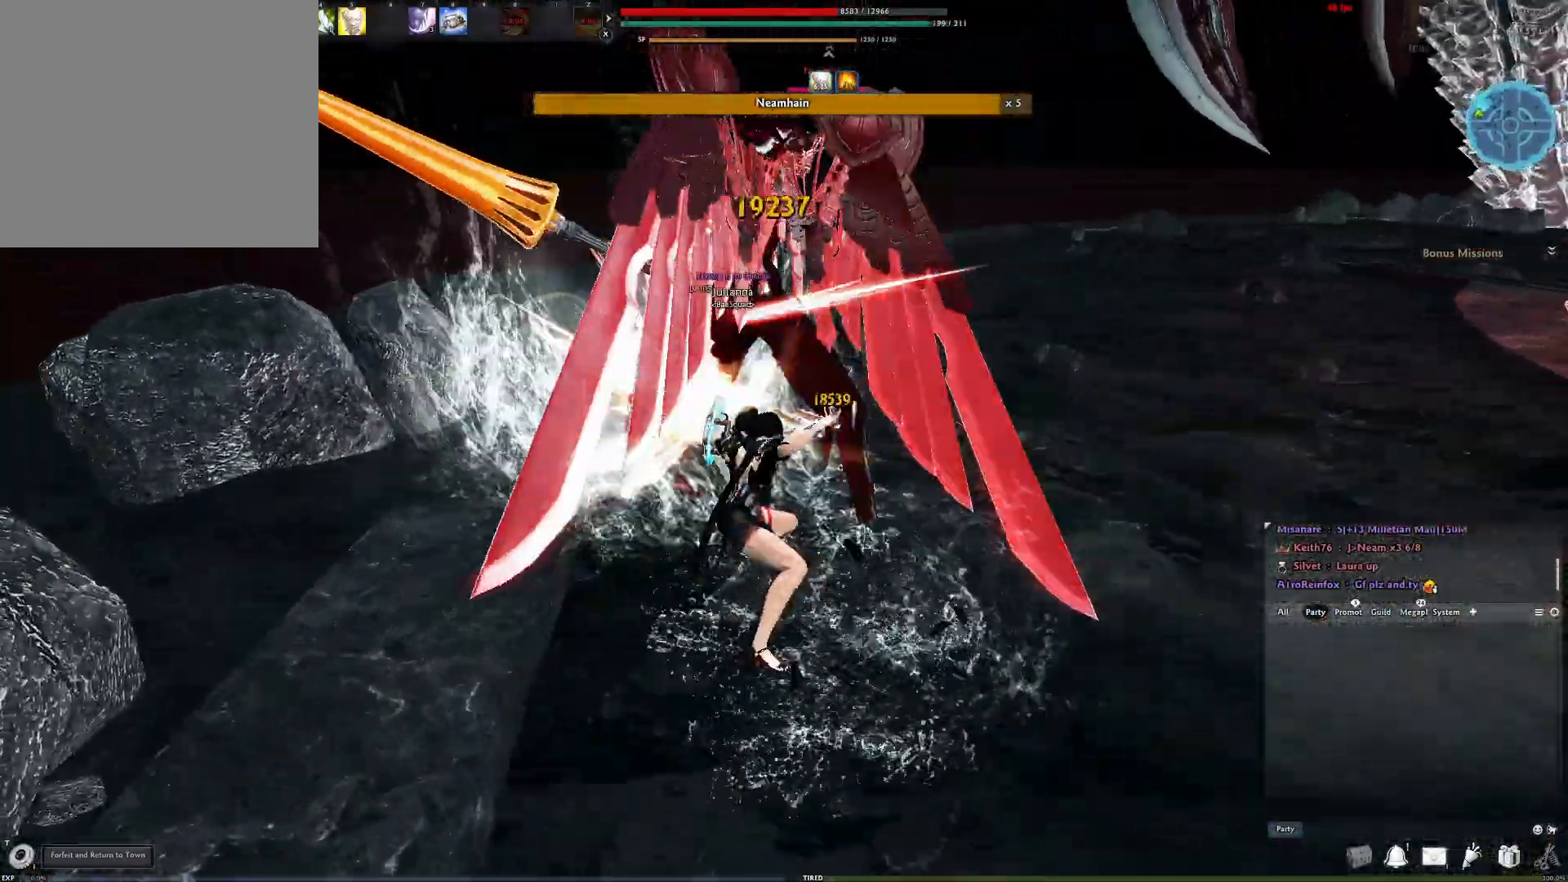
{"buttons": ["A"], "left_stick": "center", "right_stick": "center", "events": [[333, "A", "down"]]}
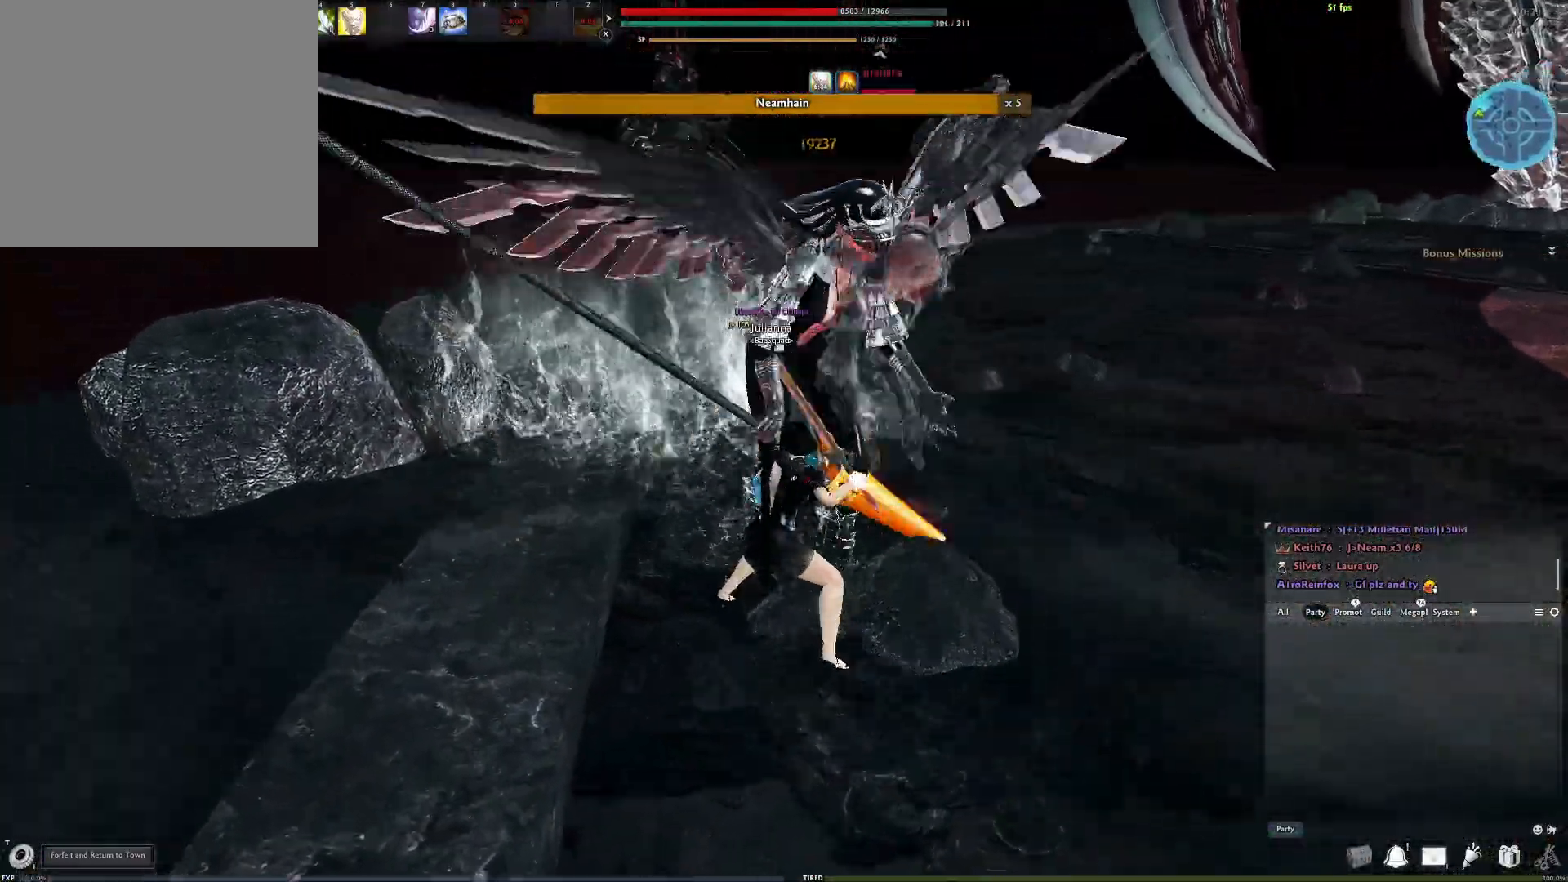
{"buttons": [], "left_stick": "center", "right_stick": "center", "events": [[183, "A", "up"]]}
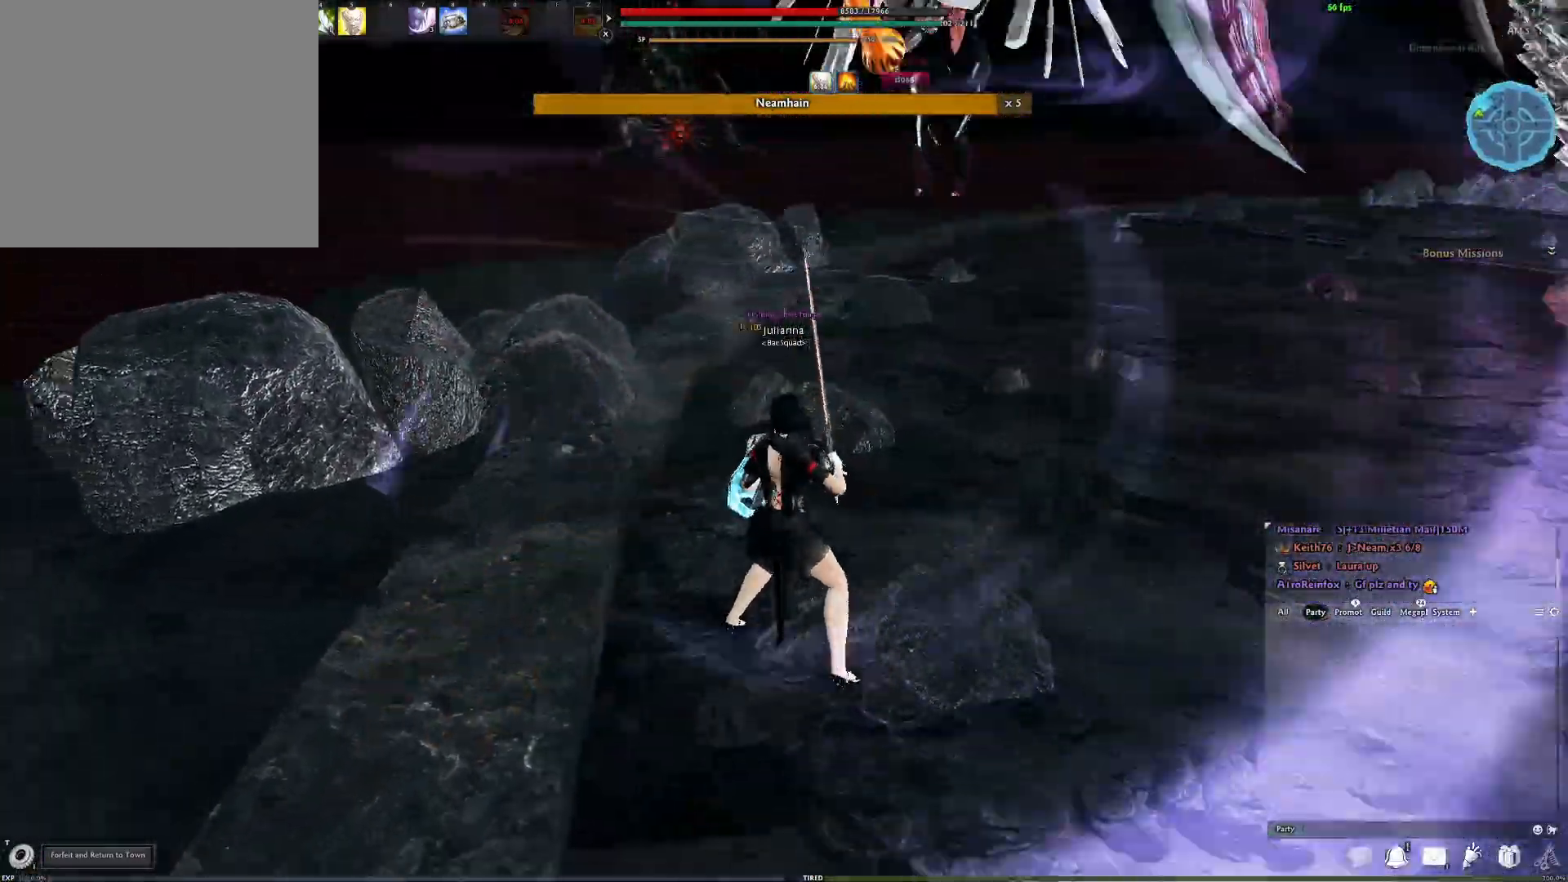
{"buttons": [], "left_stick": "left", "right_stick": "center", "events": [[67, "right_stick", "right"], [200, "right_stick", "center"], [417, "left_stick", "left"]]}
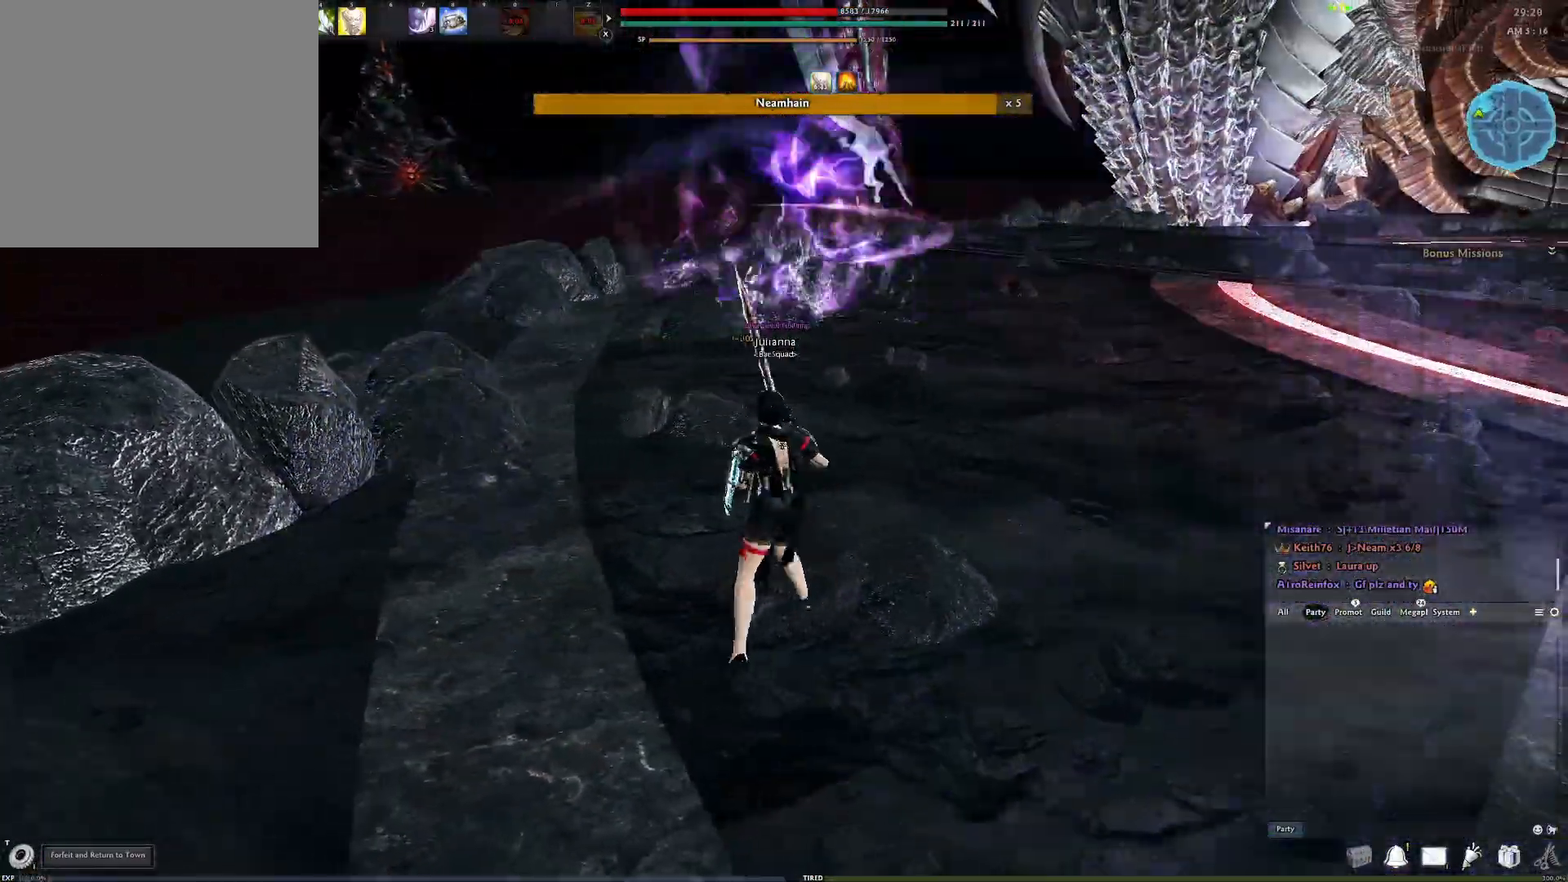
{"buttons": [], "left_stick": "center", "right_stick": "center", "events": [[217, "right_stick", "left"], [250, "left_stick", "center"], [333, "right_stick", "center"]]}
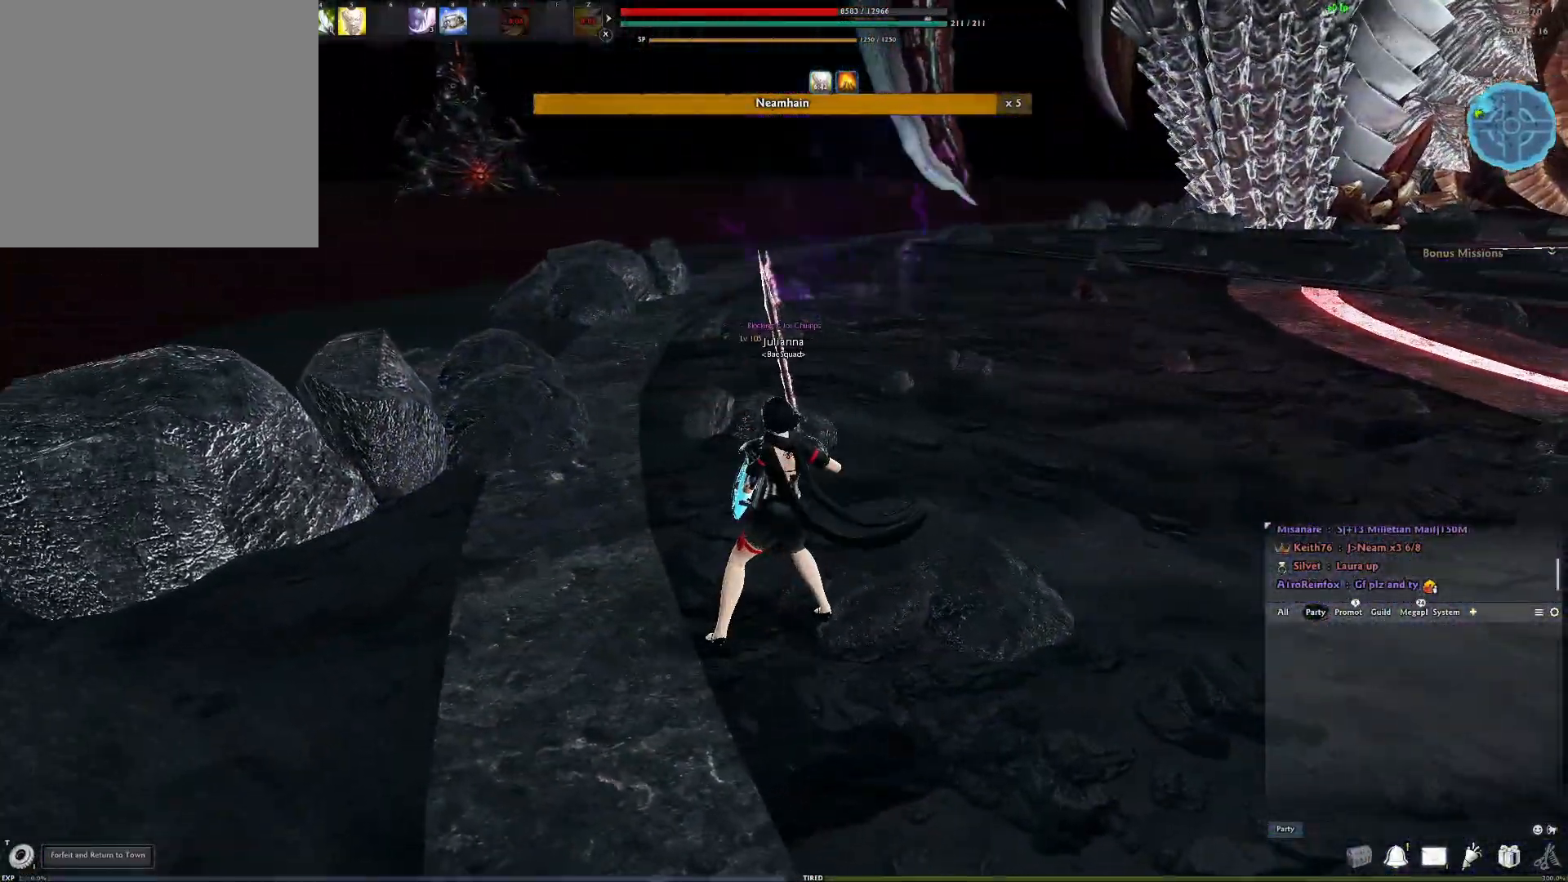
{"buttons": [], "left_stick": "center", "right_stick": "left", "events": [[100, "right_stick", "left"], [183, "left_stick", "left"], [300, "right_stick", "center"], [317, "left_stick", "center"], [433, "right_stick", "left"]]}
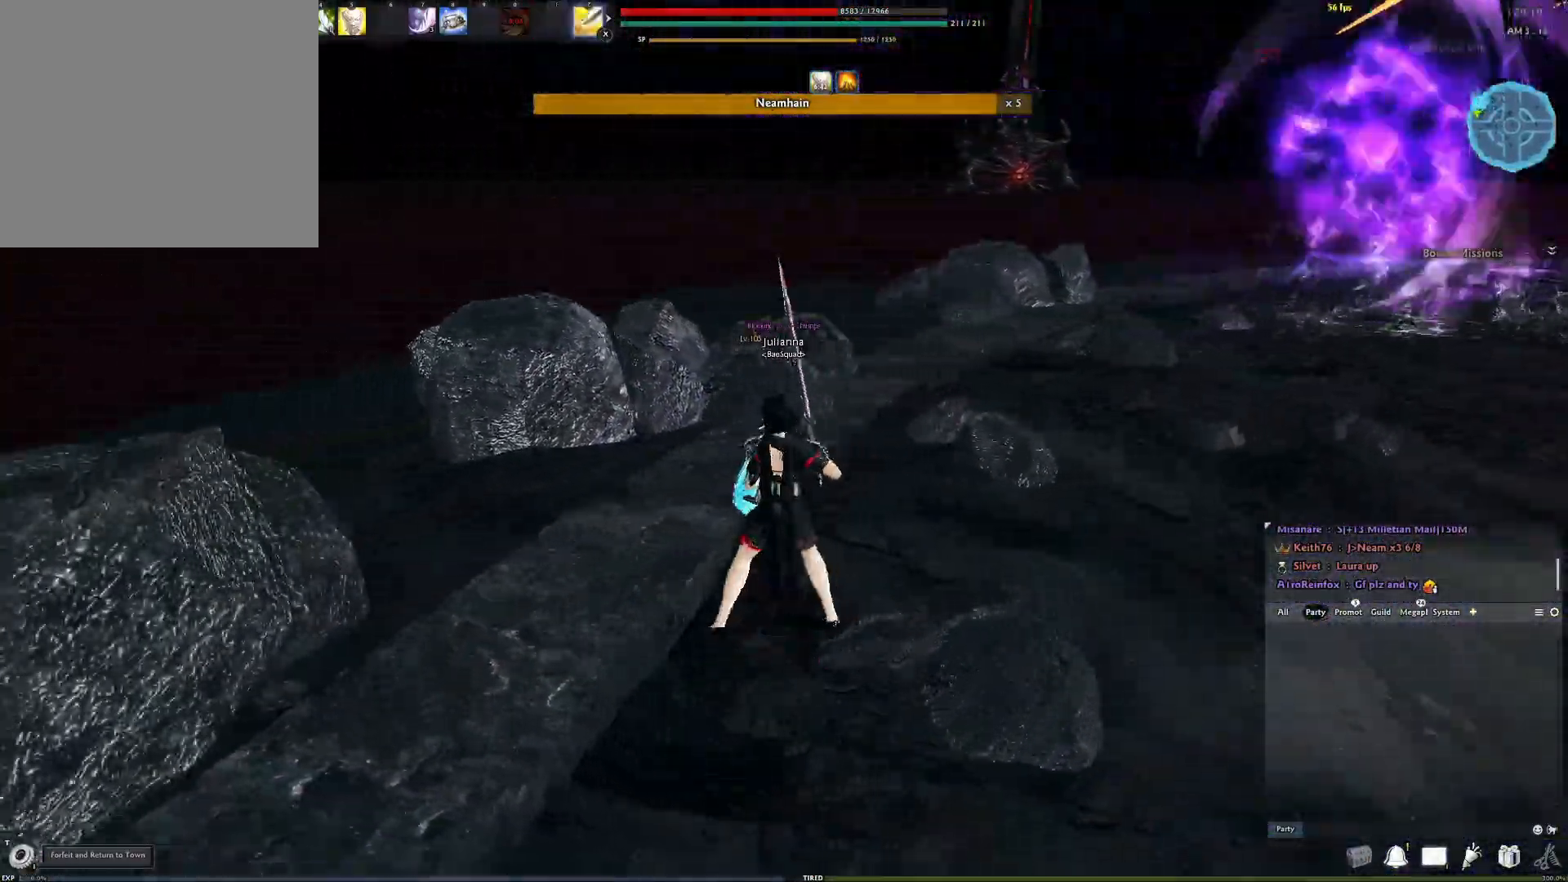
{"buttons": ["A"], "left_stick": "center", "right_stick": "center", "events": [[117, "right_stick", "center"], [283, "A", "down"]]}
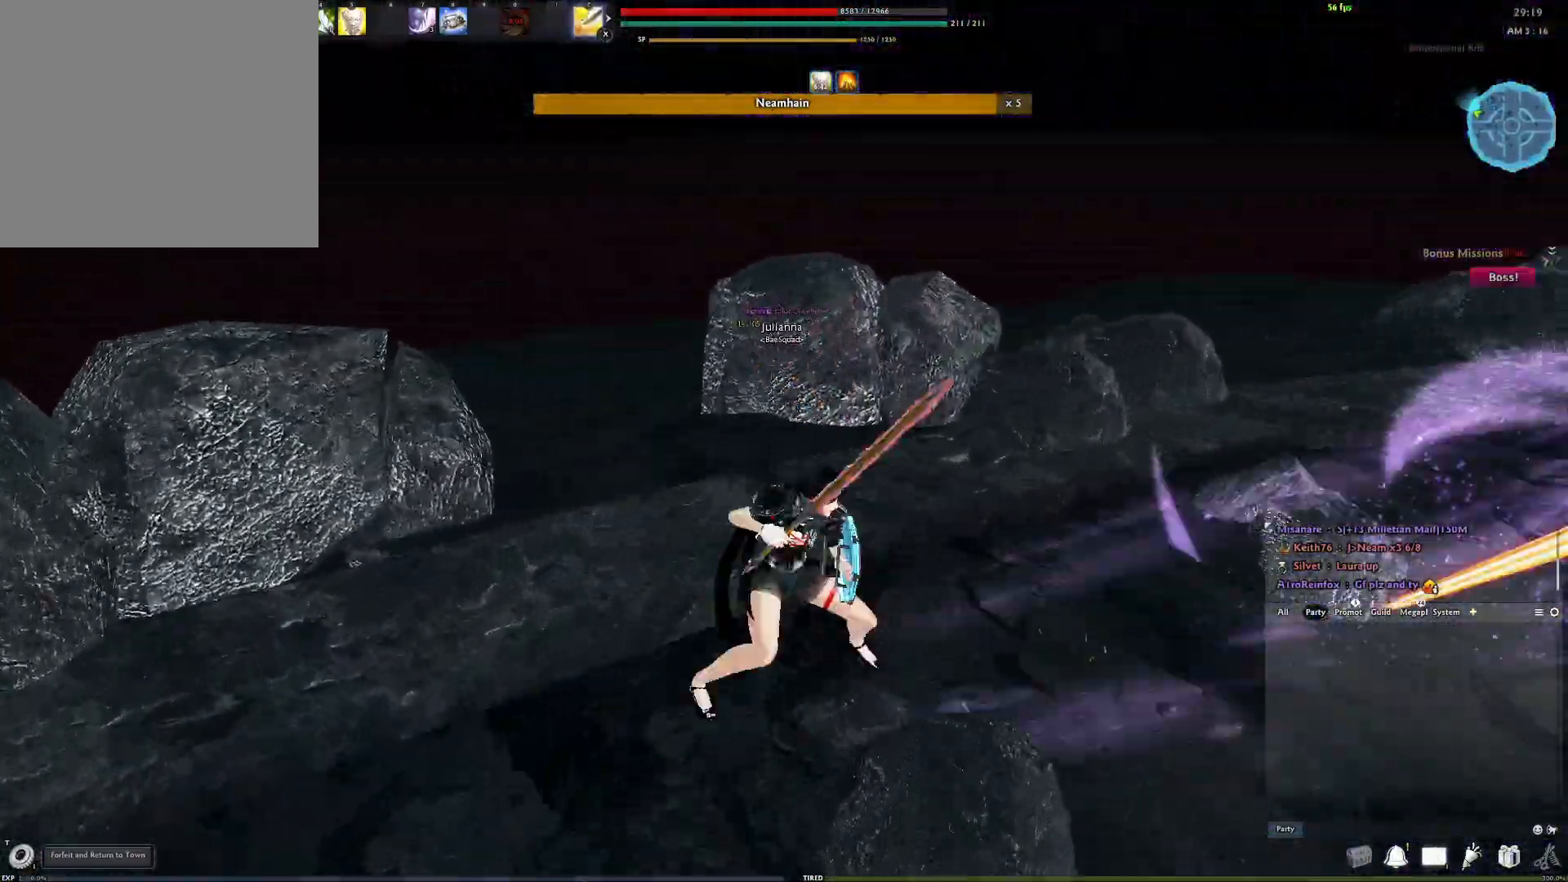
{"buttons": [], "left_stick": "center", "right_stick": "center", "events": [[200, "A", "up"], [217, "Y", "down"], [300, "Y", "up"], [367, "Y", "down"], [450, "Y", "up"]]}
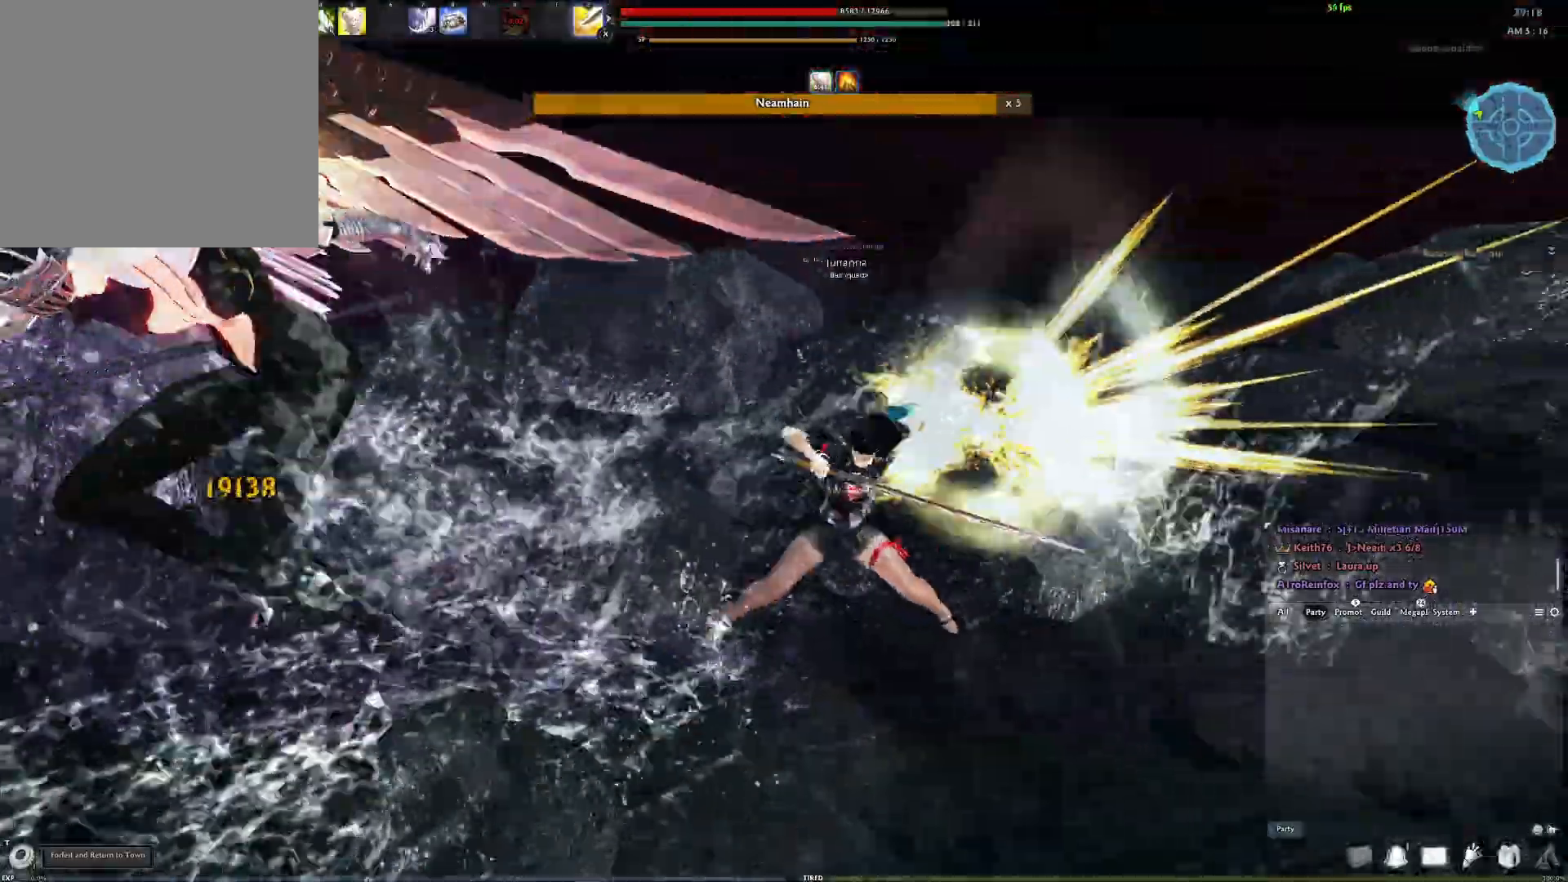
{"buttons": [], "left_stick": "center", "right_stick": "center", "events": [[17, "Y", "down"], [83, "right_stick", "left"], [117, "Y", "up"], [300, "right_stick", "center"], [350, "R2", "down"], [467, "R2", "up"]]}
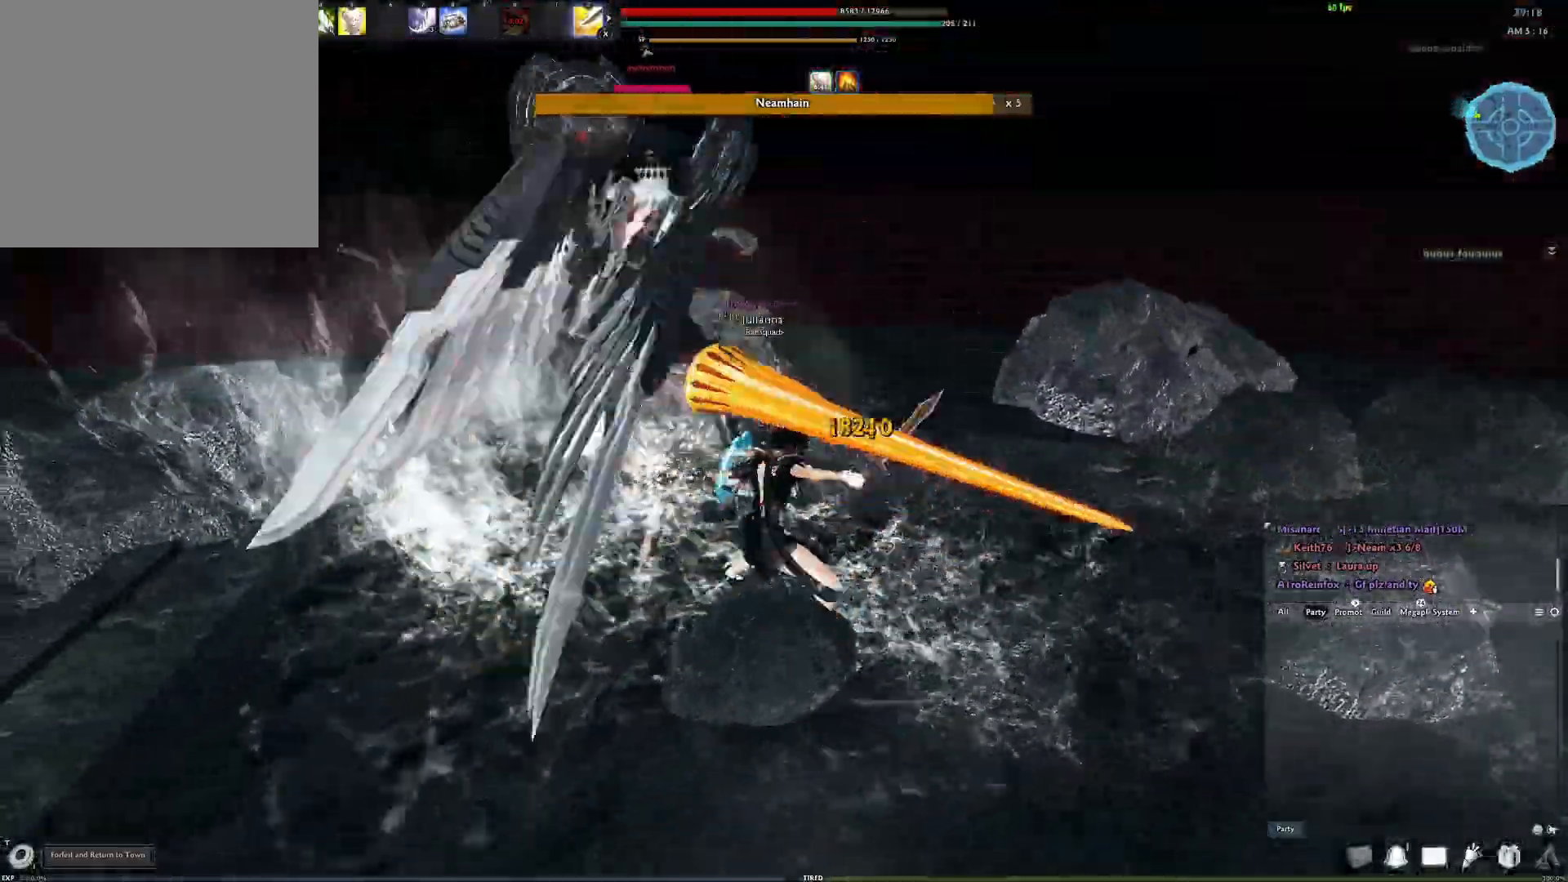
{"buttons": [], "left_stick": "center", "right_stick": "right", "events": [[50, "R2", "down"], [150, "R2", "up"], [200, "R2", "down"], [350, "R2", "up"], [450, "right_stick", "right"]]}
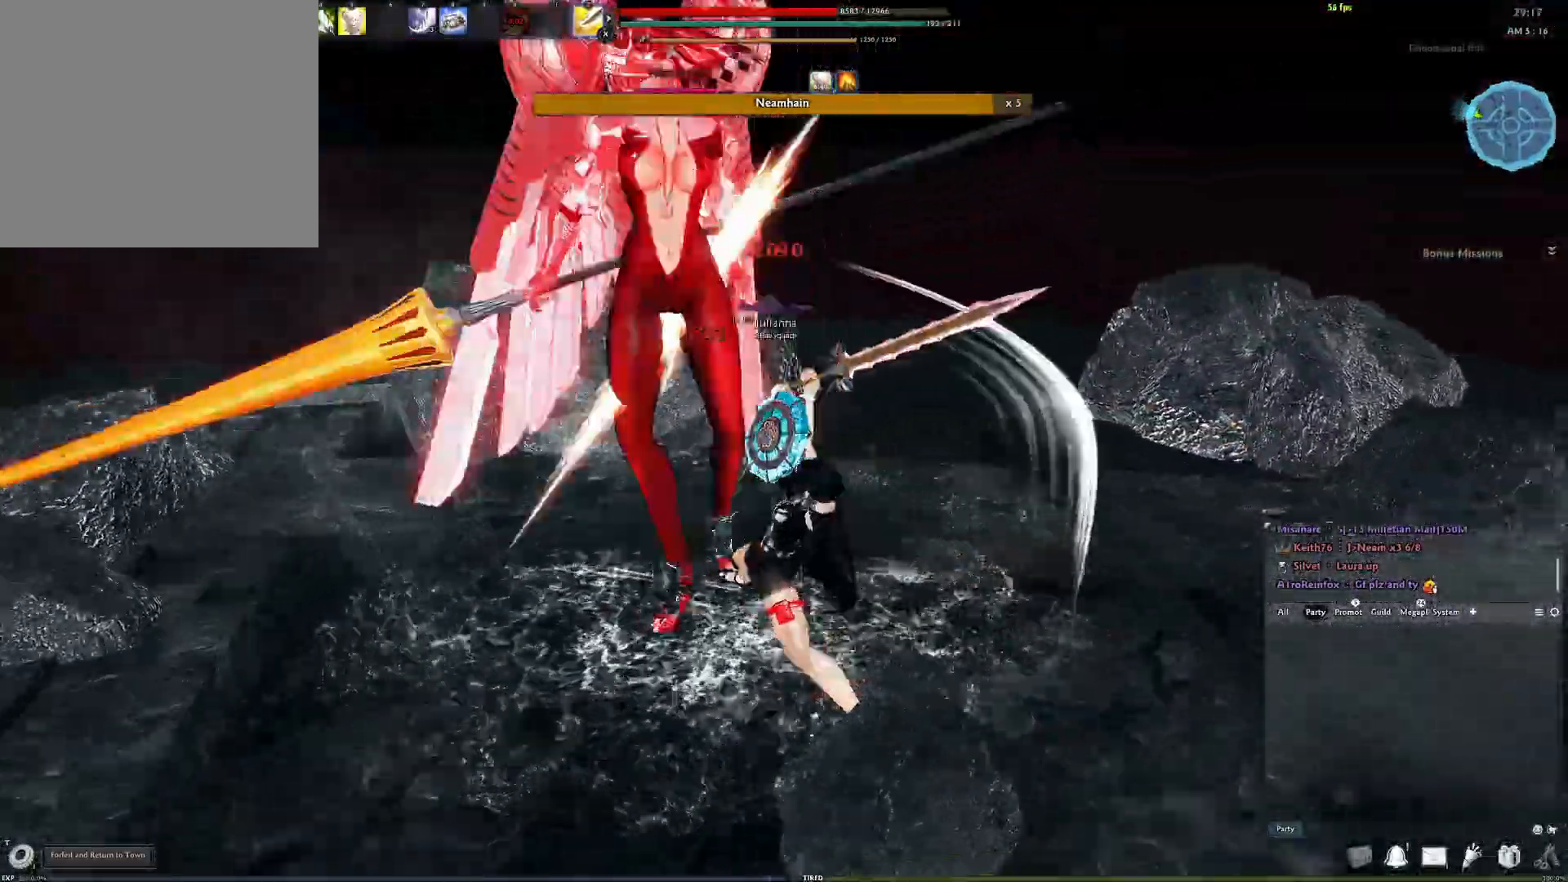
{"buttons": [], "left_stick": "center", "right_stick": "center", "events": [[33, "Y", "down"], [83, "right_stick", "center"], [150, "Y", "up"], [267, "right_stick", "left"], [400, "right_stick", "center"]]}
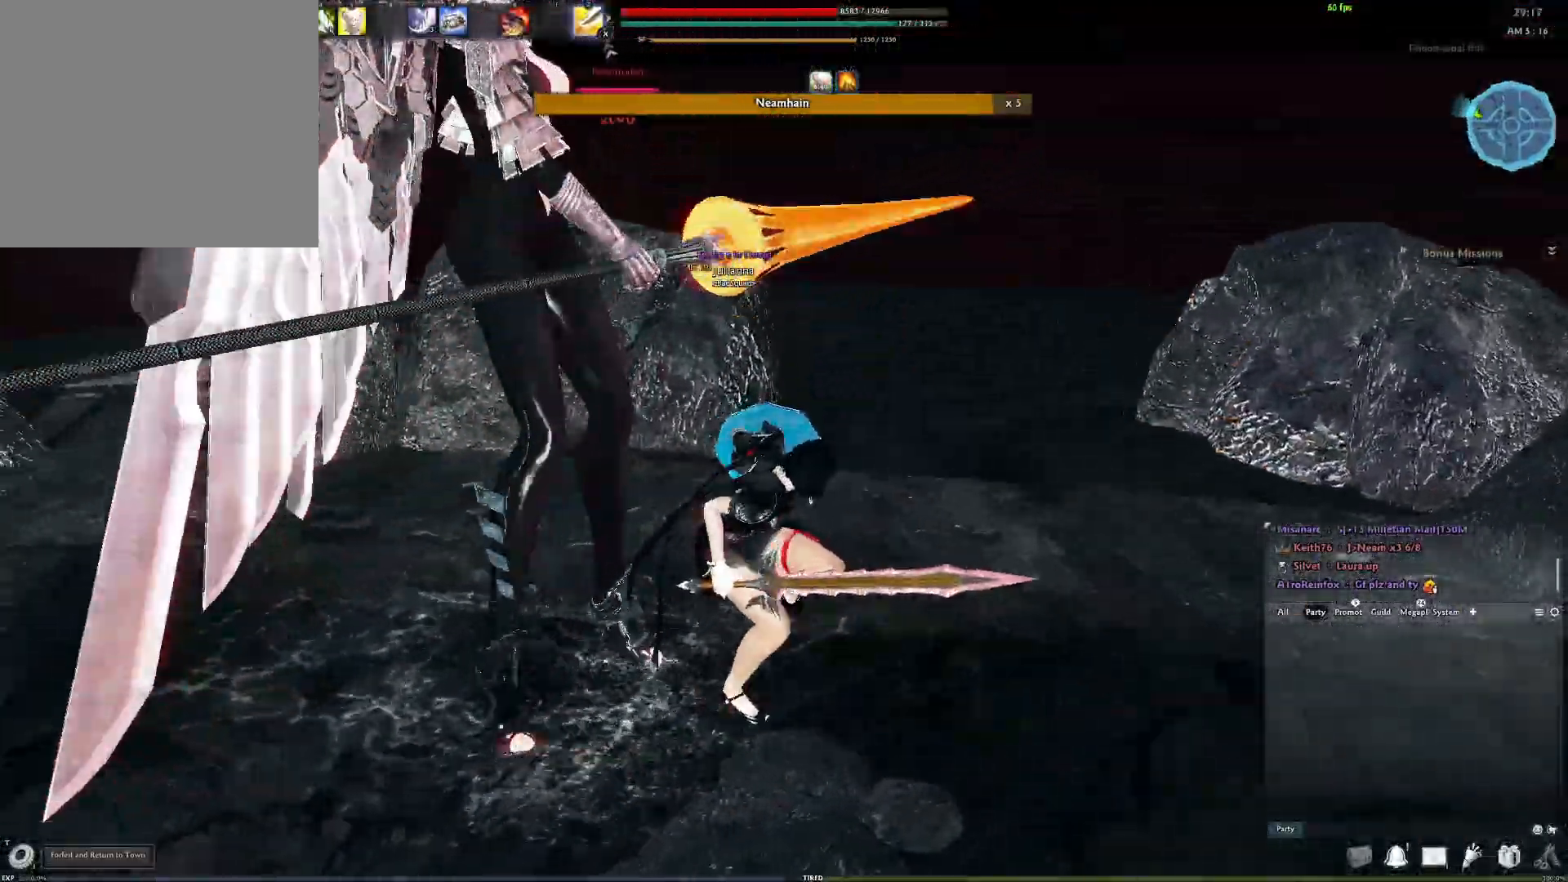
{"buttons": ["R2"], "left_stick": "center", "right_stick": "center", "events": [[33, "R2", "down"], [150, "R2", "up"], [217, "R2", "down"], [333, "R2", "up"], [383, "R2", "down"]]}
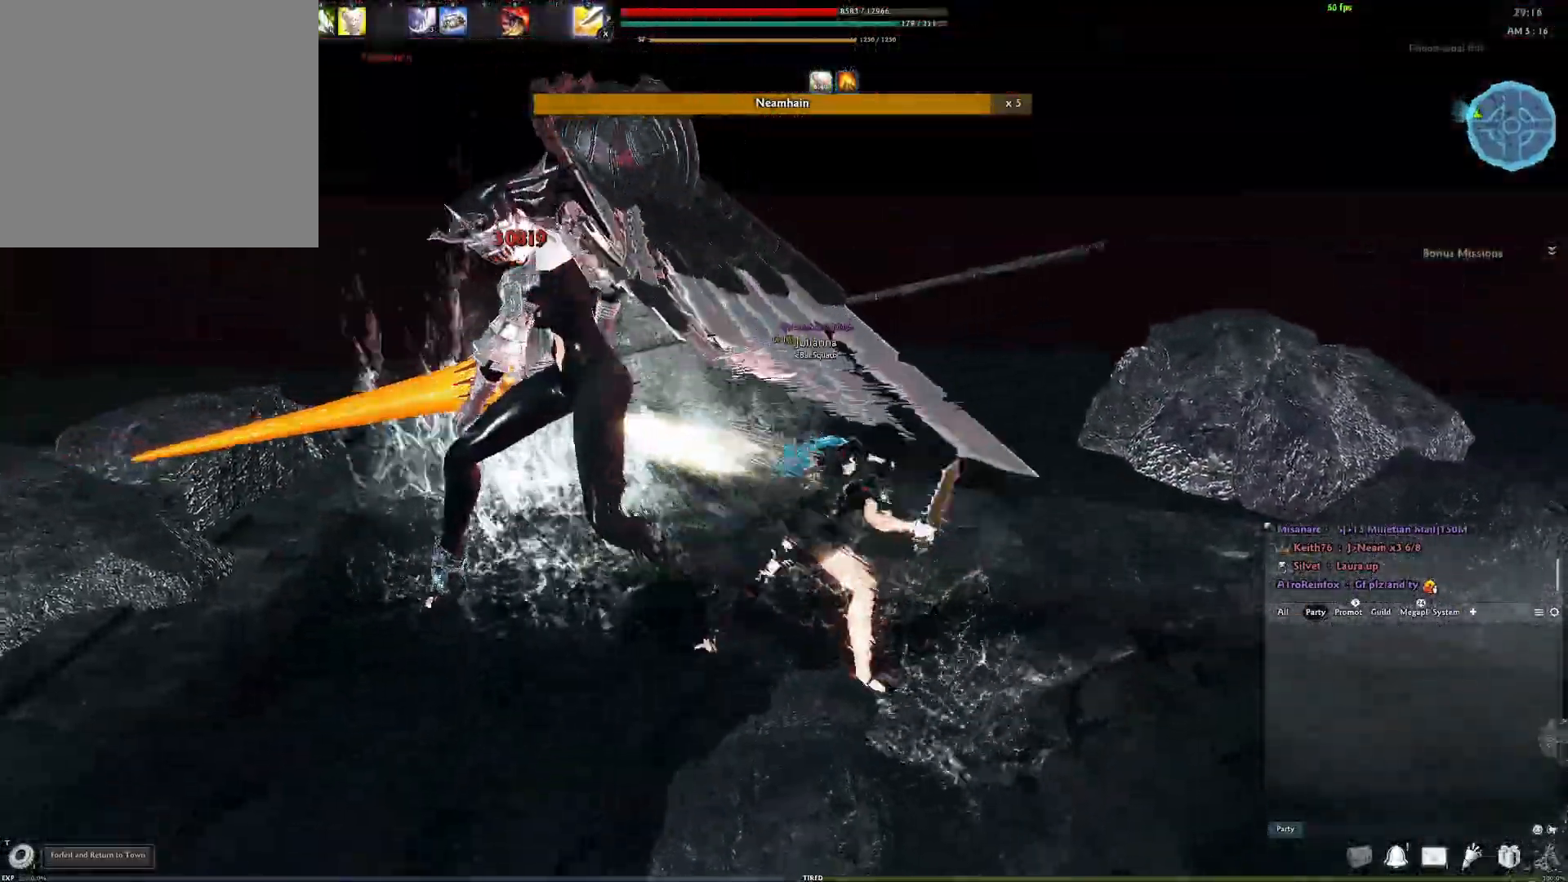
{"buttons": ["R3"], "left_stick": "center", "right_stick": "left", "events": [[17, "R2", "up"], [50, "R2", "down"], [200, "R2", "up"], [417, "R3", "down"], [467, "right_stick", "left"]]}
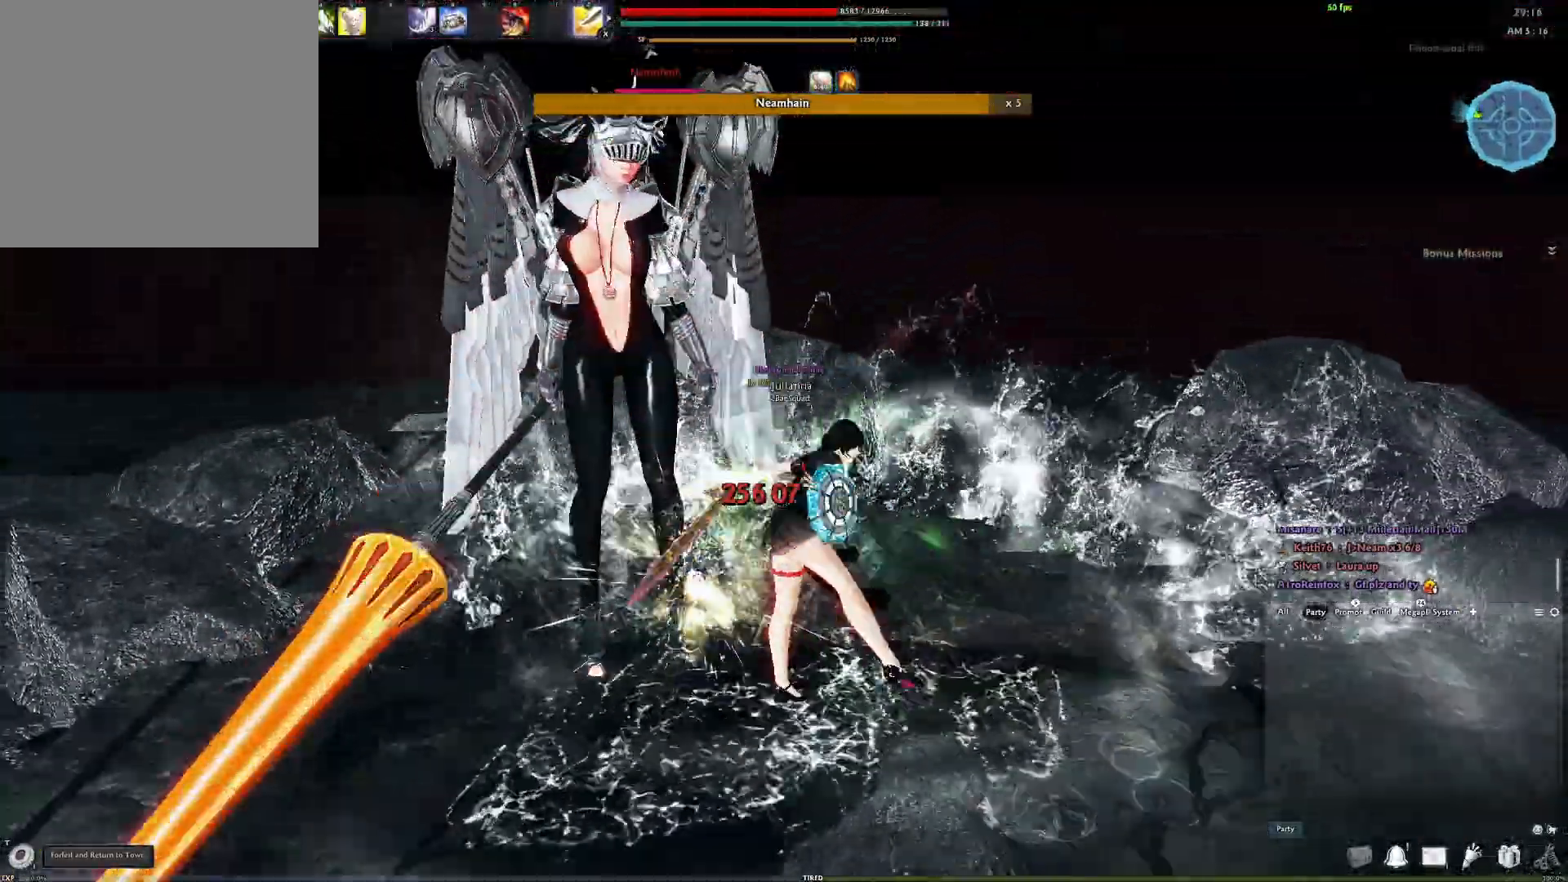
{"buttons": [], "left_stick": "center", "right_stick": "center", "events": [[17, "R3", "up"], [117, "R3", "down"], [183, "right_stick", "center"], [200, "R3", "up"]]}
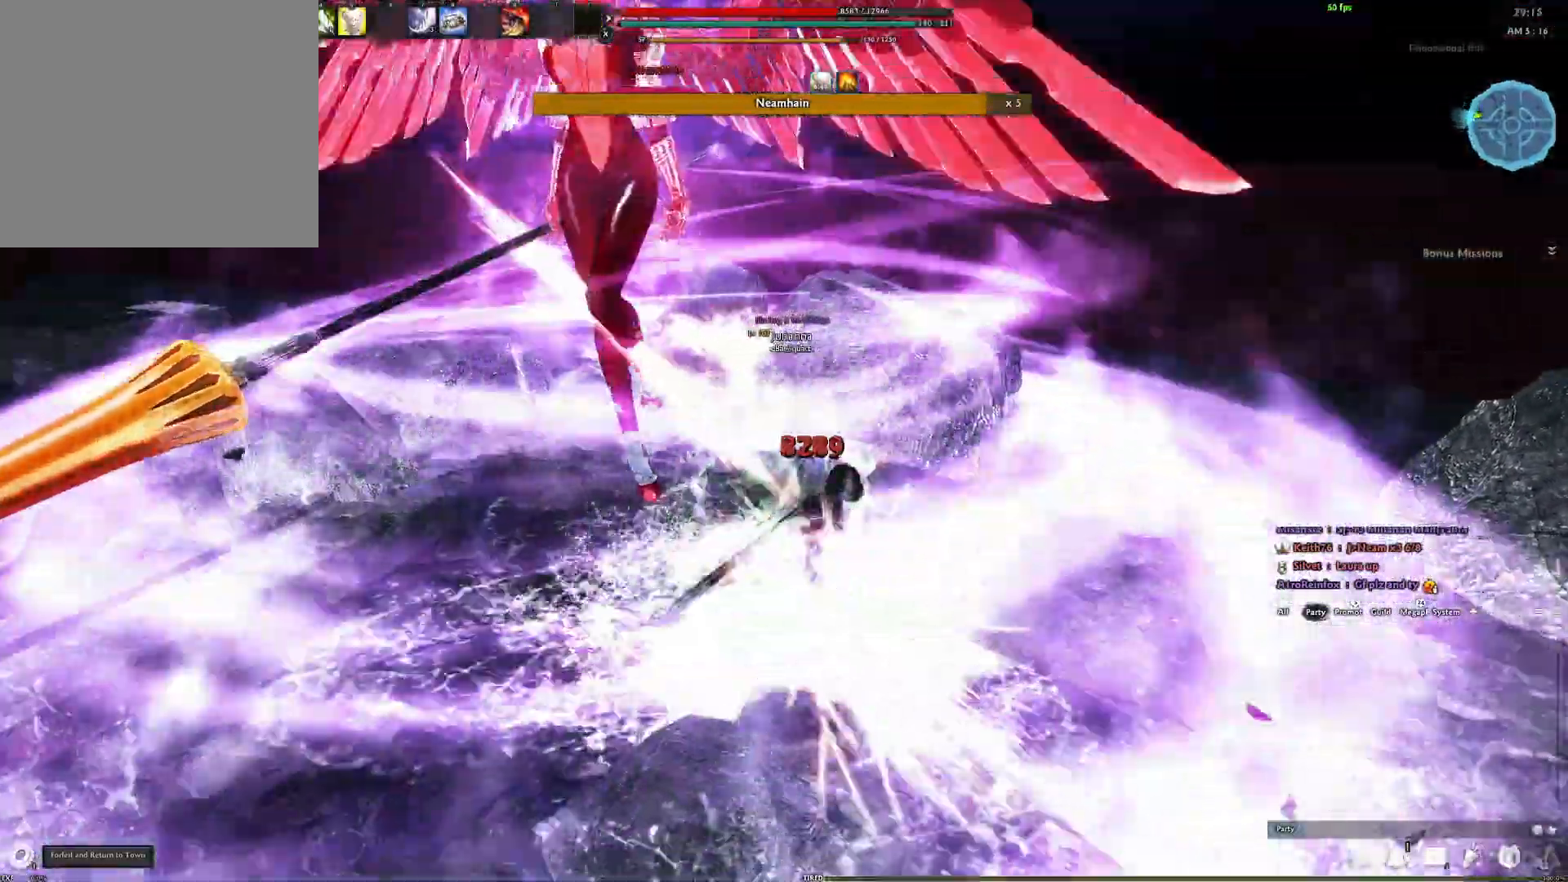
{"buttons": ["Y"], "left_stick": "center", "right_stick": "center", "events": [[133, "Y", "down"], [217, "right_stick", "left"], [233, "Y", "up"], [300, "Y", "down"], [400, "Y", "up"], [467, "Y", "down"], [500, "right_stick", "center"]]}
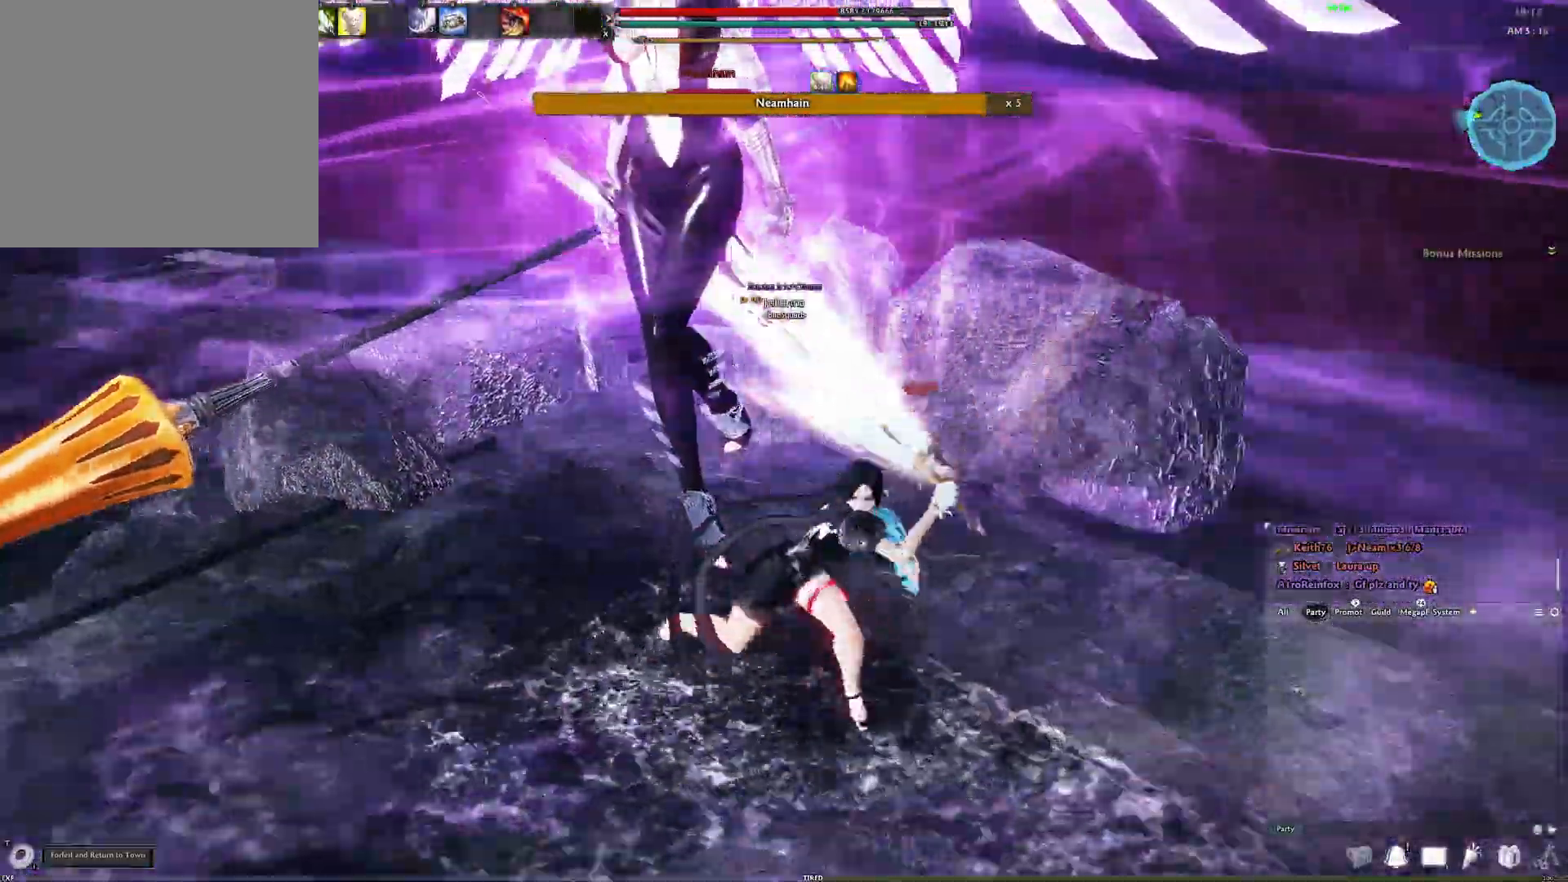
{"buttons": ["Y"], "left_stick": "center", "right_stick": "left", "events": [[67, "Y", "up"], [133, "Y", "down"], [217, "Y", "up"], [233, "right_stick", "down-left"], [300, "Y", "down"], [333, "right_stick", "left"], [383, "Y", "up"], [433, "Y", "down"]]}
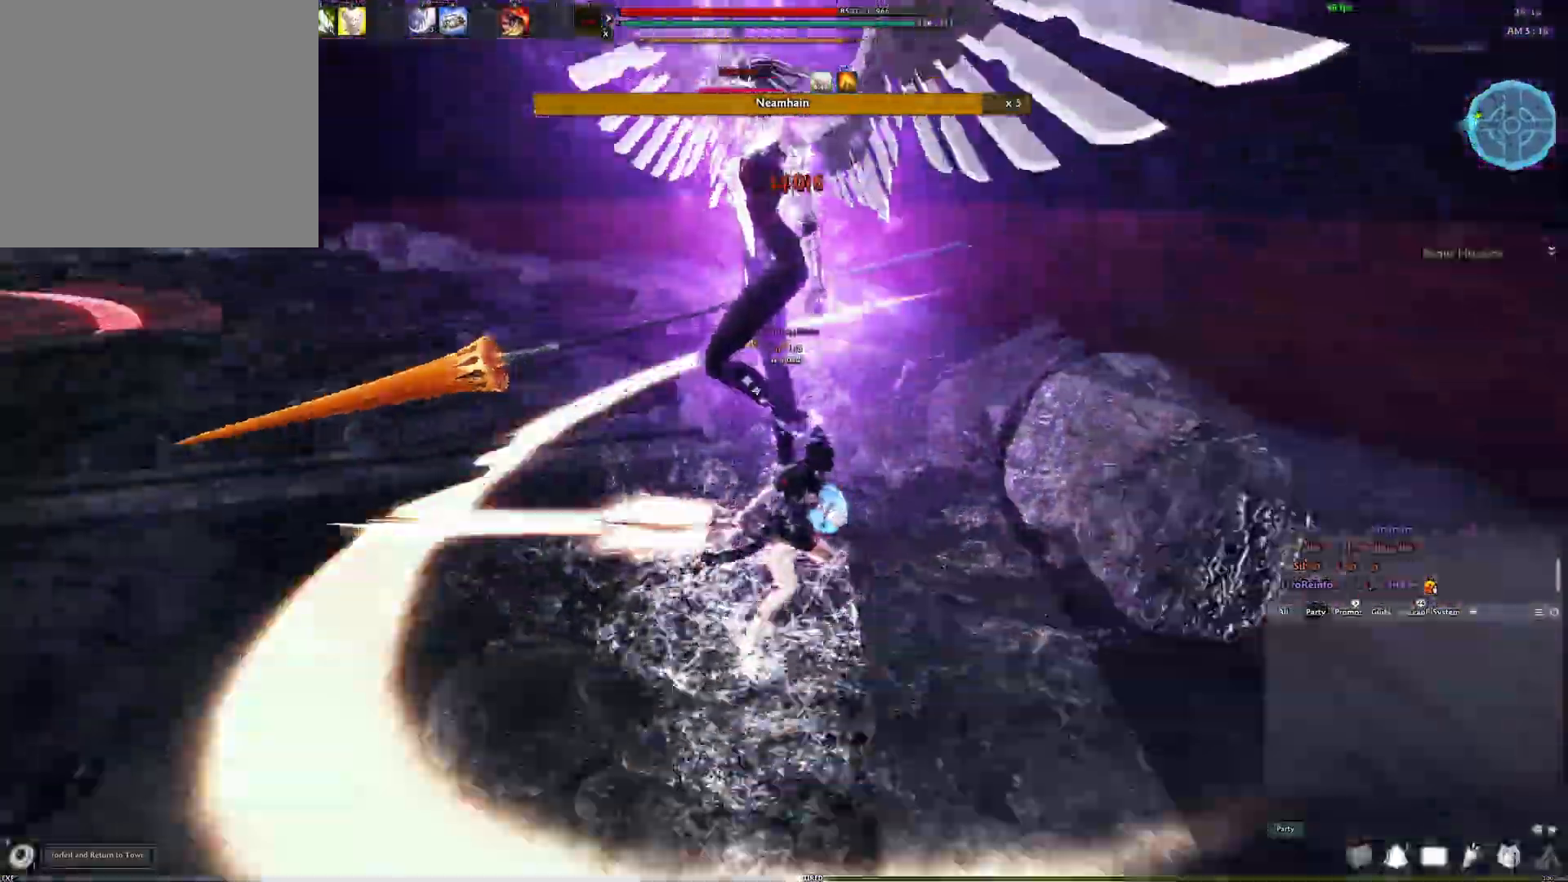
{"buttons": ["Y"], "left_stick": "center", "right_stick": "center", "events": [[33, "Y", "up"], [100, "Y", "down"], [100, "right_stick", "center"], [183, "Y", "up"], [250, "Y", "down"], [350, "Y", "up"], [417, "Y", "down"]]}
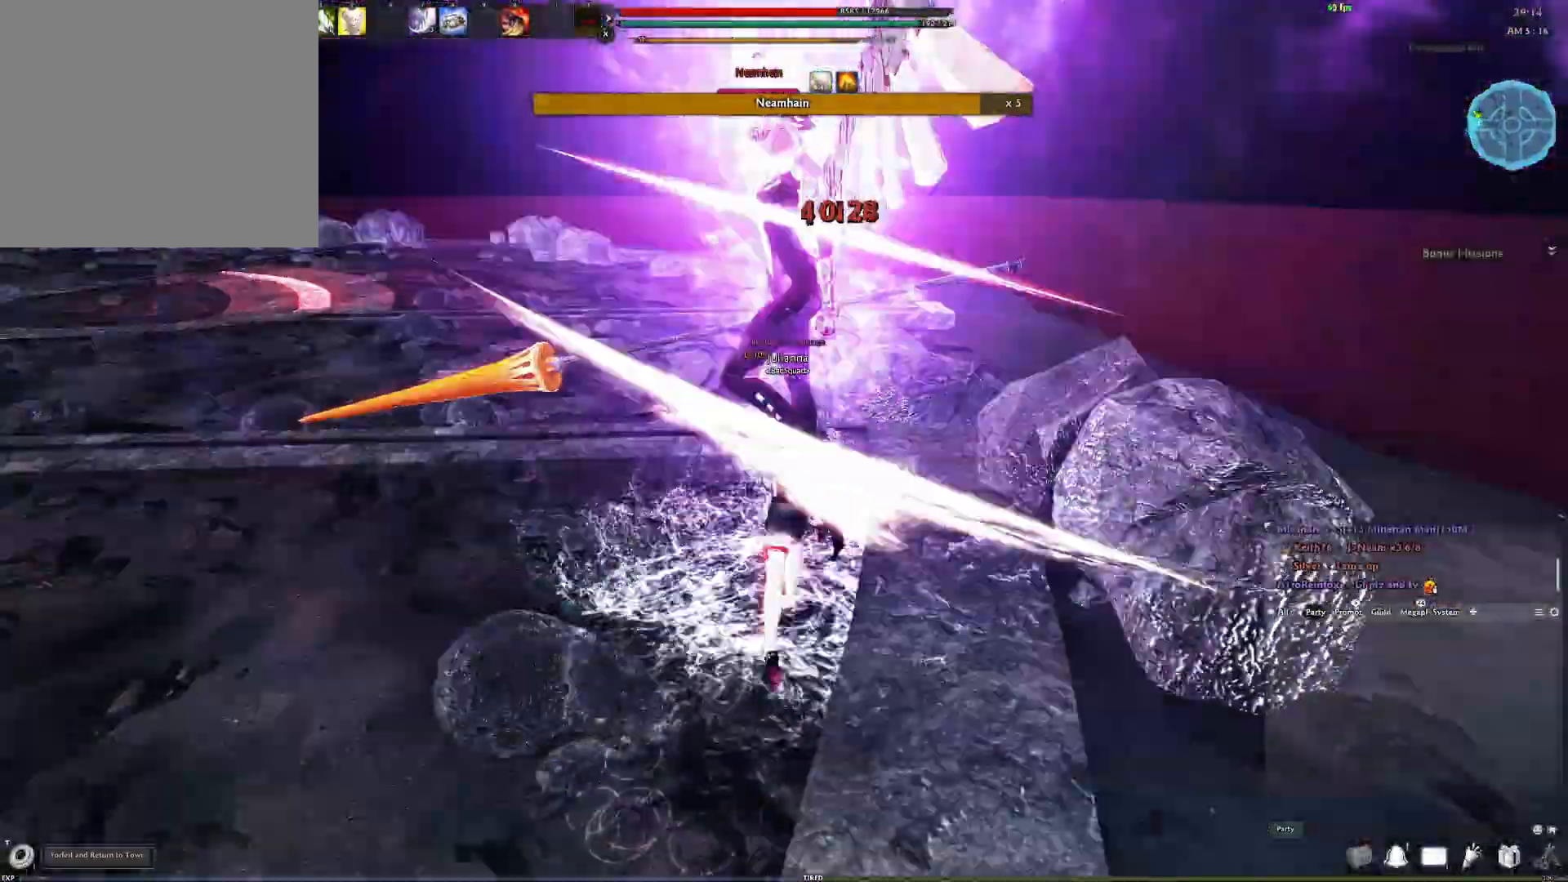
{"buttons": [], "left_stick": "up", "right_stick": "left", "events": [[33, "Y", "up"], [33, "right_stick", "left"], [183, "left_stick", "left"], [267, "left_stick", "up-left"], [417, "left_stick", "up"]]}
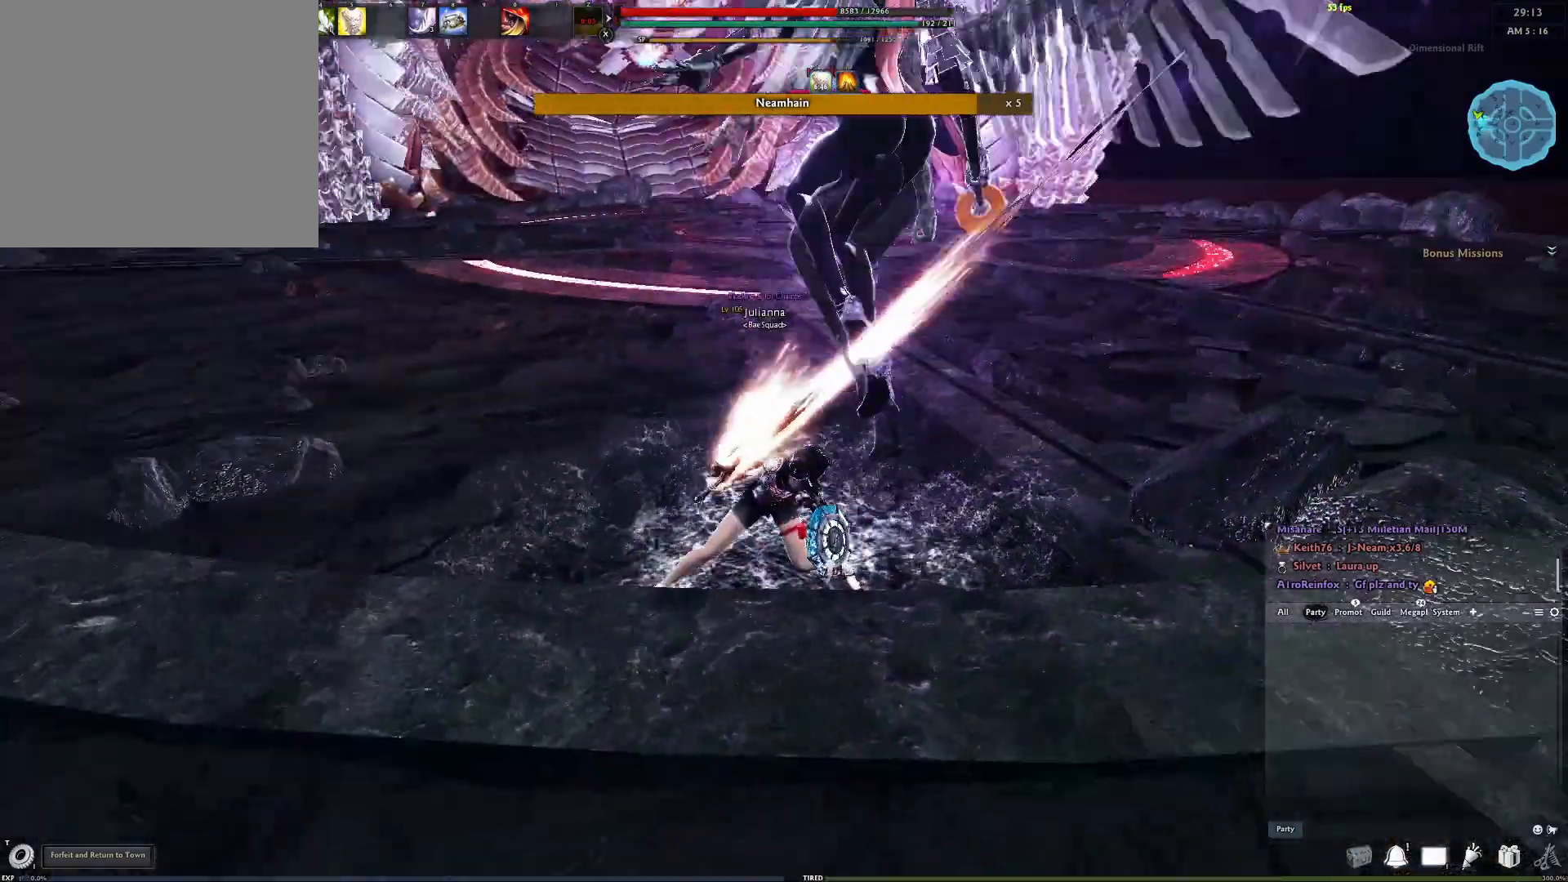
{"buttons": [], "left_stick": "up-right", "right_stick": "center", "events": [[50, "left_stick", "up-right"], [200, "right_stick", "center"]]}
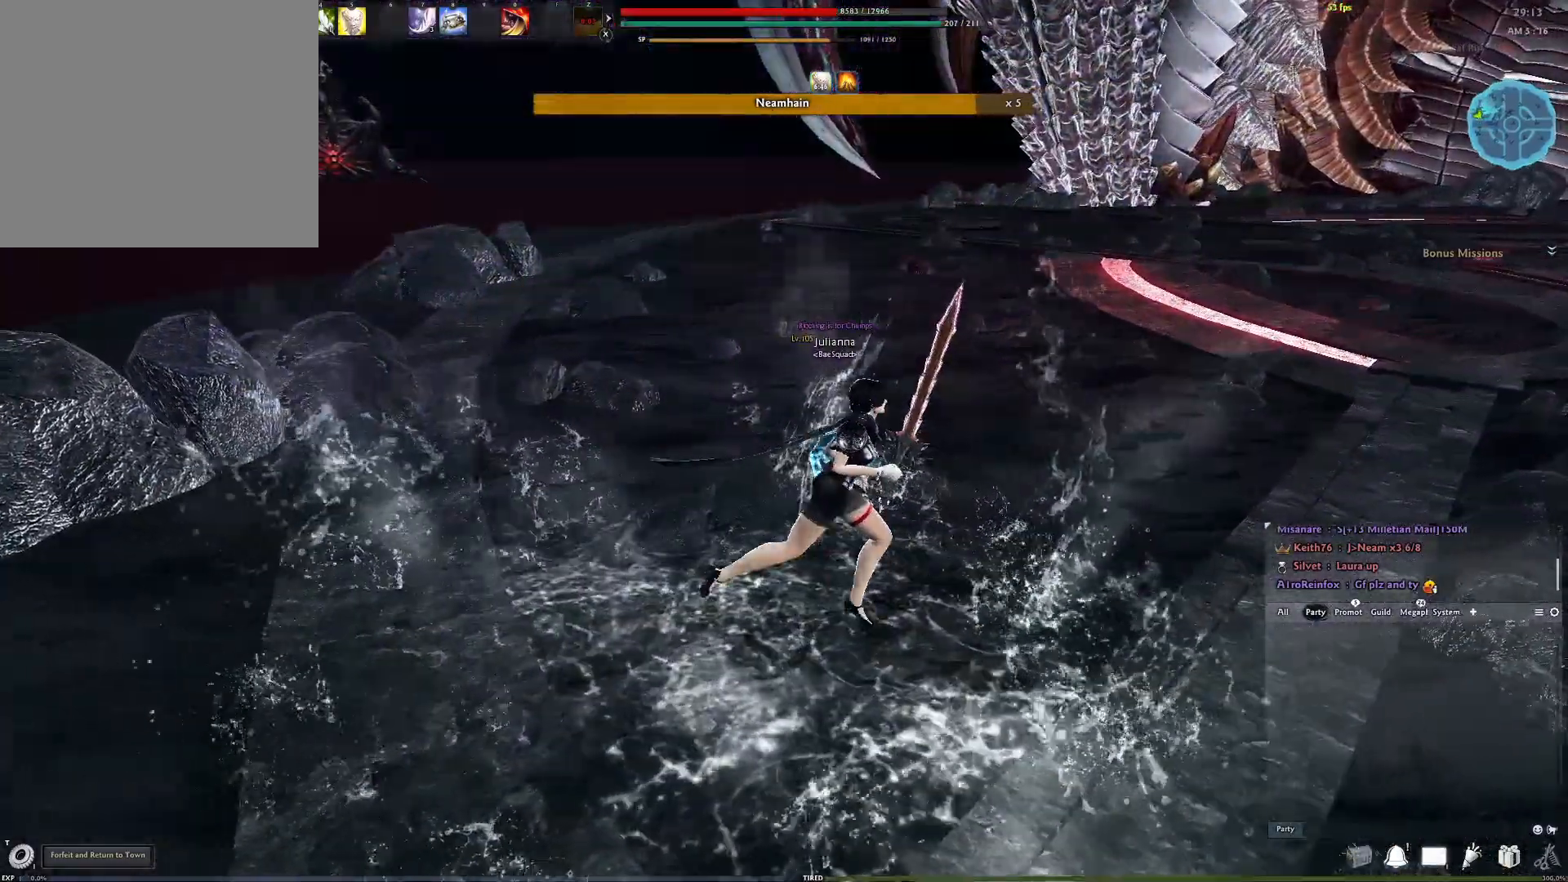
{"buttons": [], "left_stick": "right", "right_stick": "left", "events": [[67, "A", "down"], [183, "A", "up"], [383, "right_stick", "left"], [417, "left_stick", "right"]]}
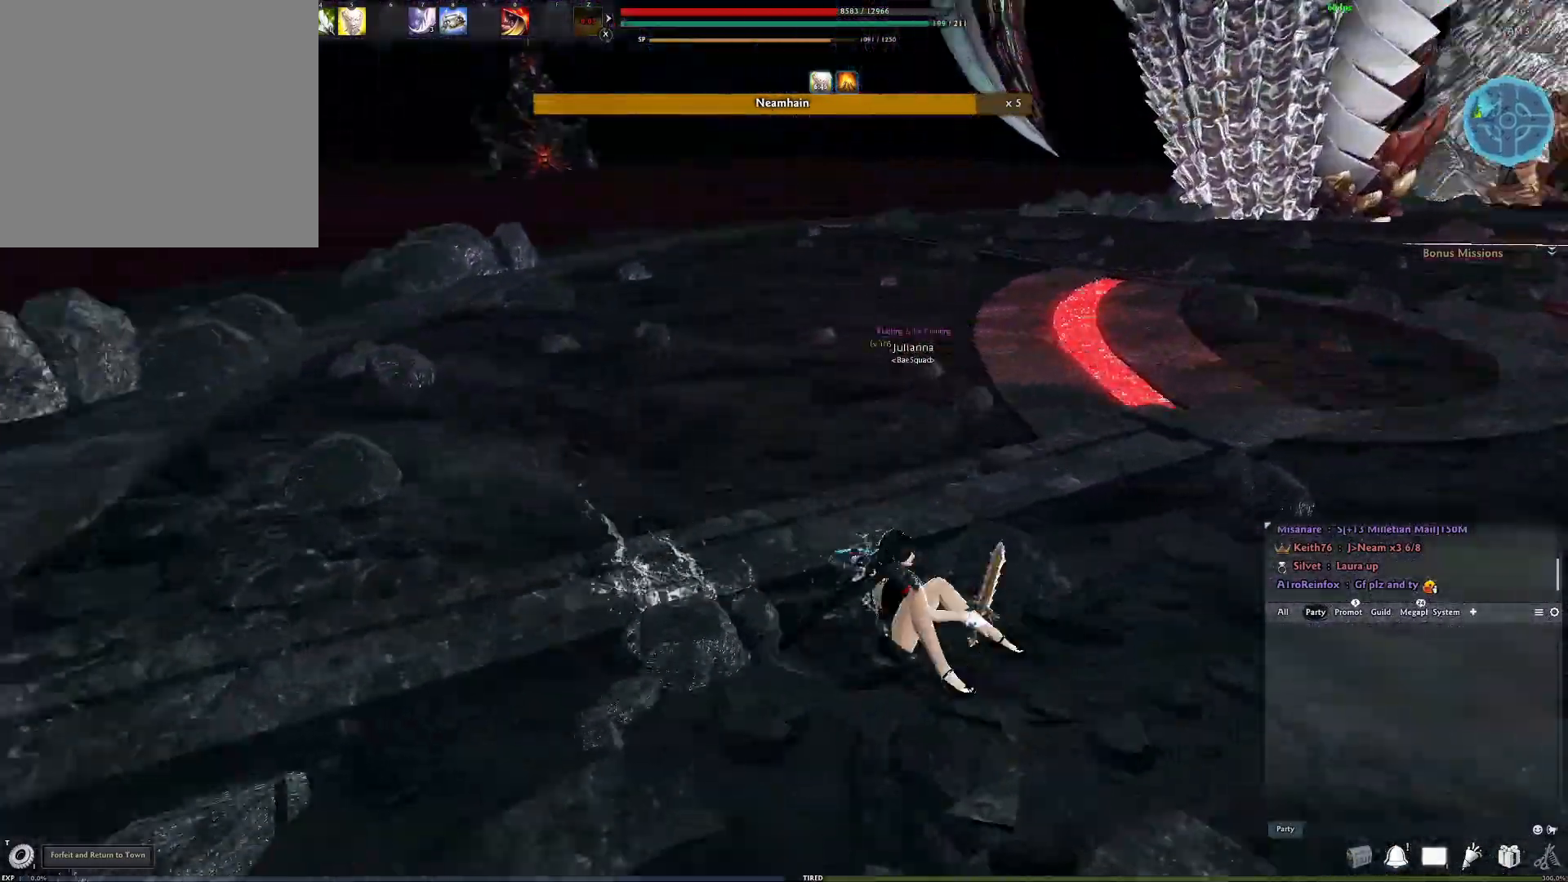
{"buttons": [], "left_stick": "right", "right_stick": "center", "events": [[67, "right_stick", "center"], [283, "A", "down"], [400, "A", "up"]]}
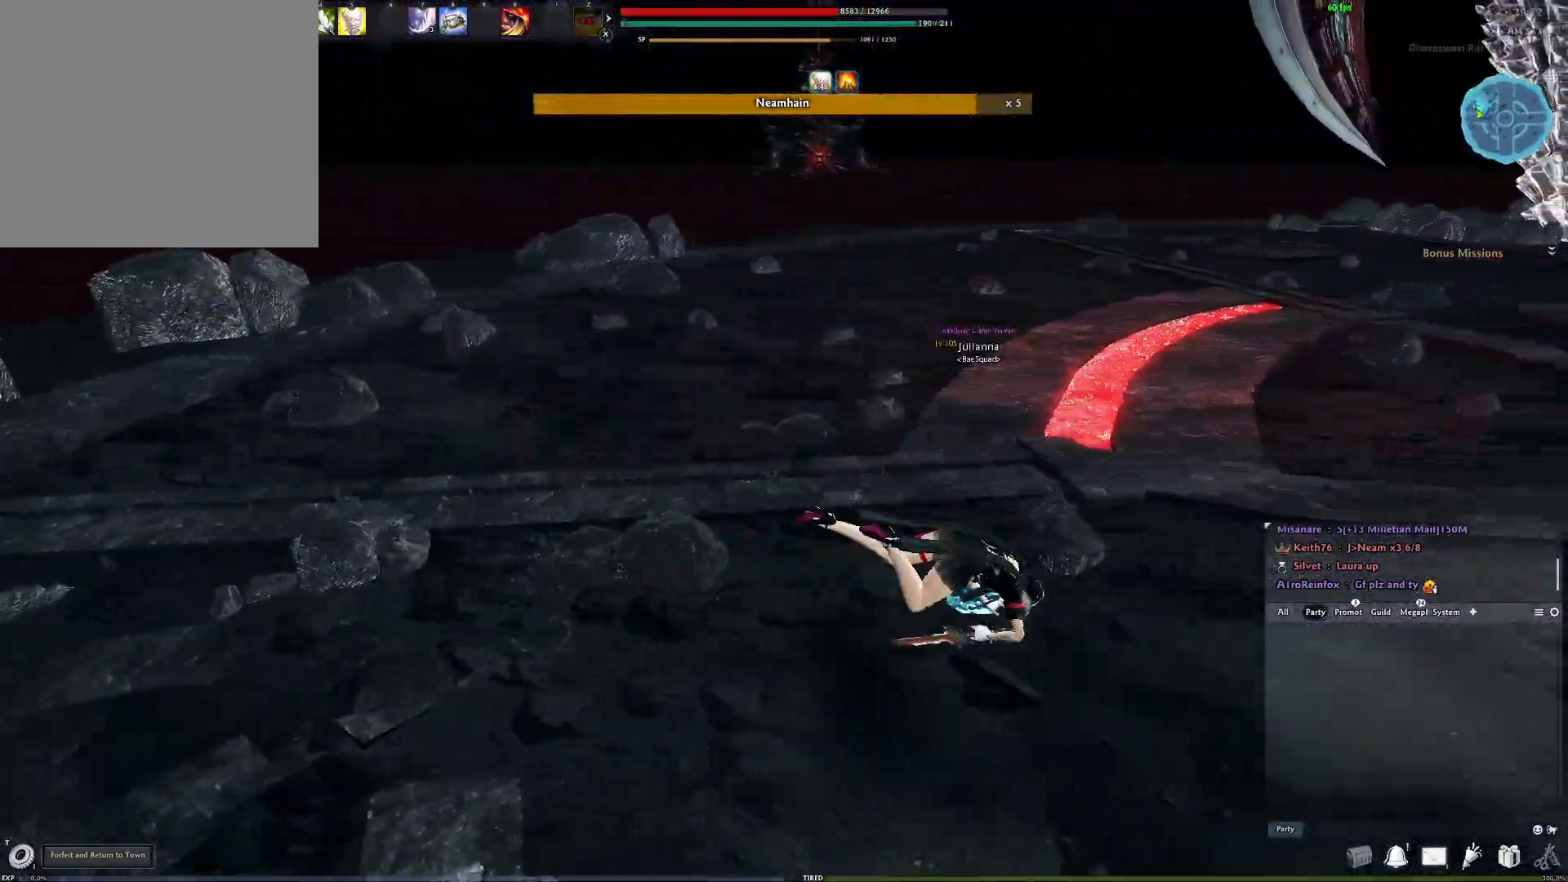
{"buttons": [], "left_stick": "down-right", "right_stick": "center", "events": [[100, "left_stick", "down-right"], [433, "right_stick", "up-left"], [500, "right_stick", "center"]]}
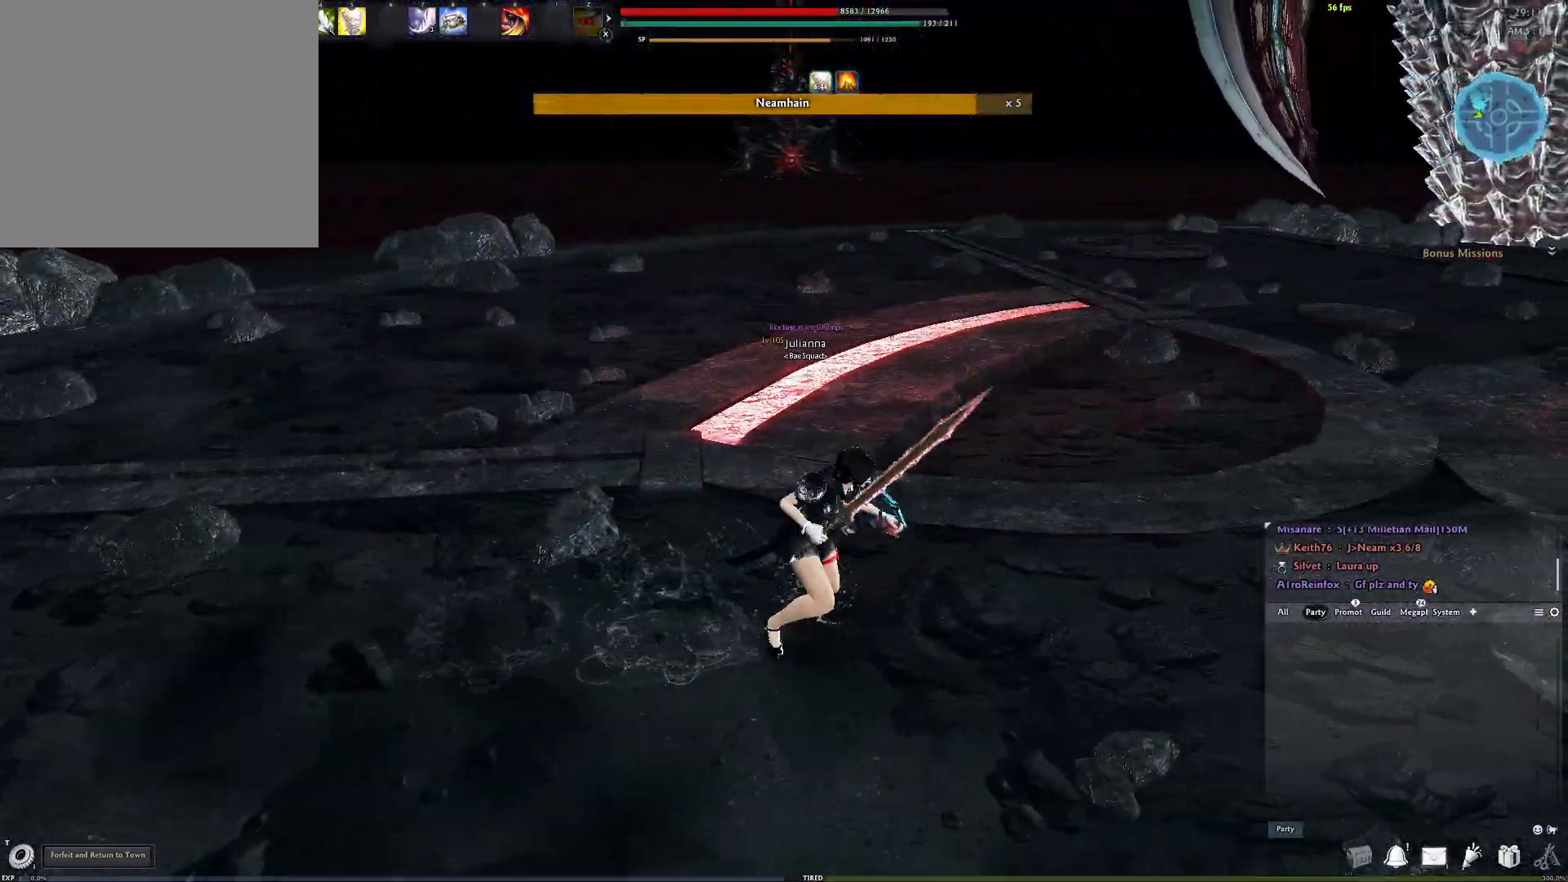
{"buttons": [], "left_stick": "right", "right_stick": "center", "events": [[67, "L2", "down"], [200, "L2", "up"], [400, "left_stick", "right"]]}
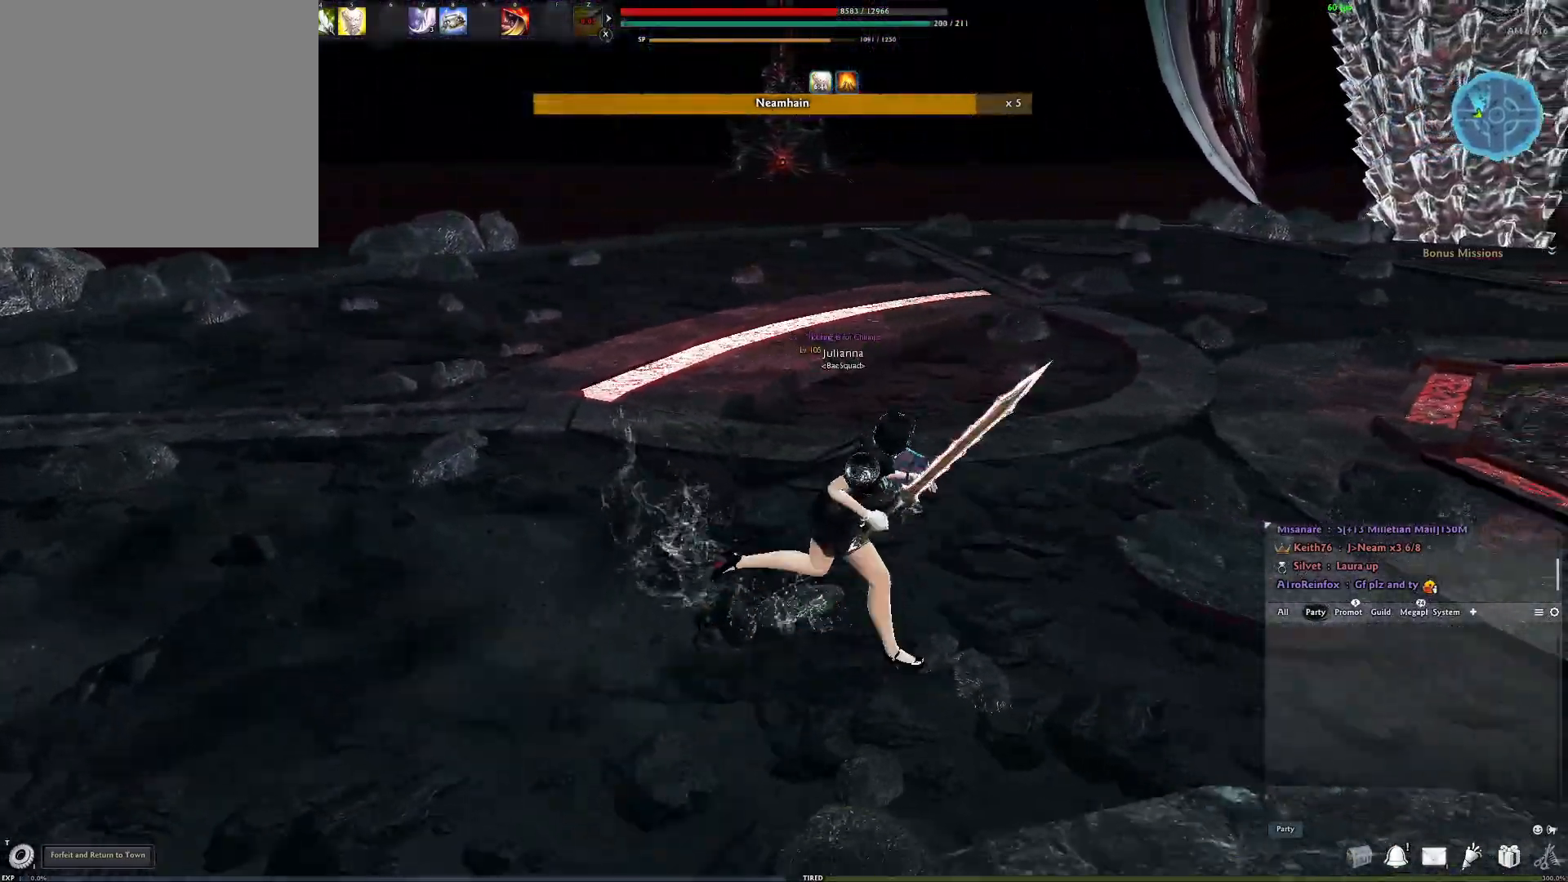
{"buttons": [], "left_stick": "up-right", "right_stick": "center", "events": [[183, "left_stick", "up-right"]]}
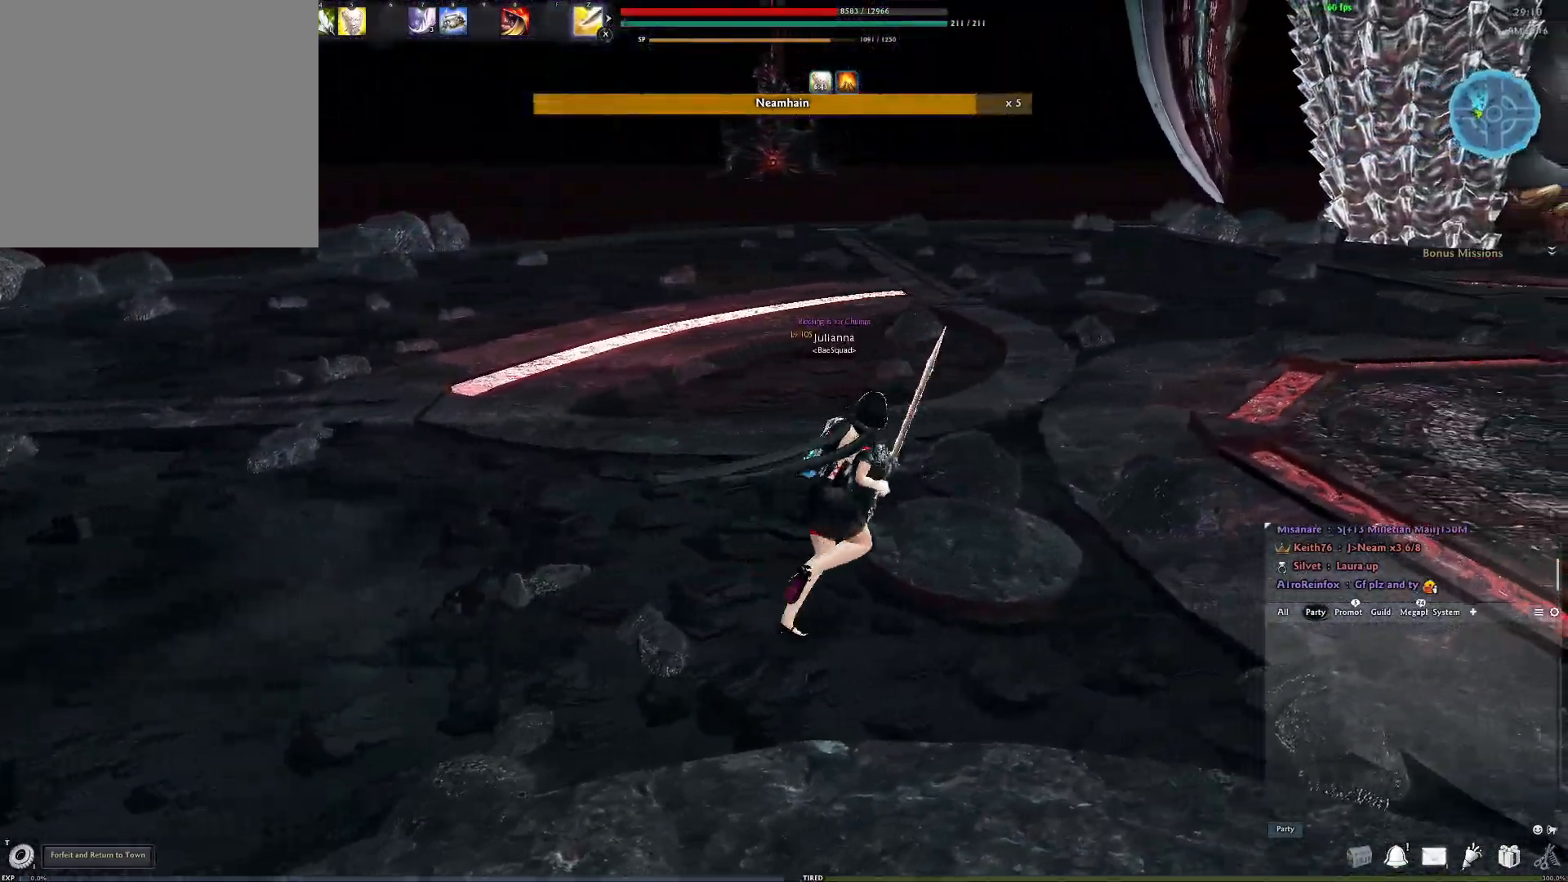
{"buttons": [], "left_stick": "center", "right_stick": "center", "events": [[83, "left_stick", "right"], [300, "left_stick", "center"]]}
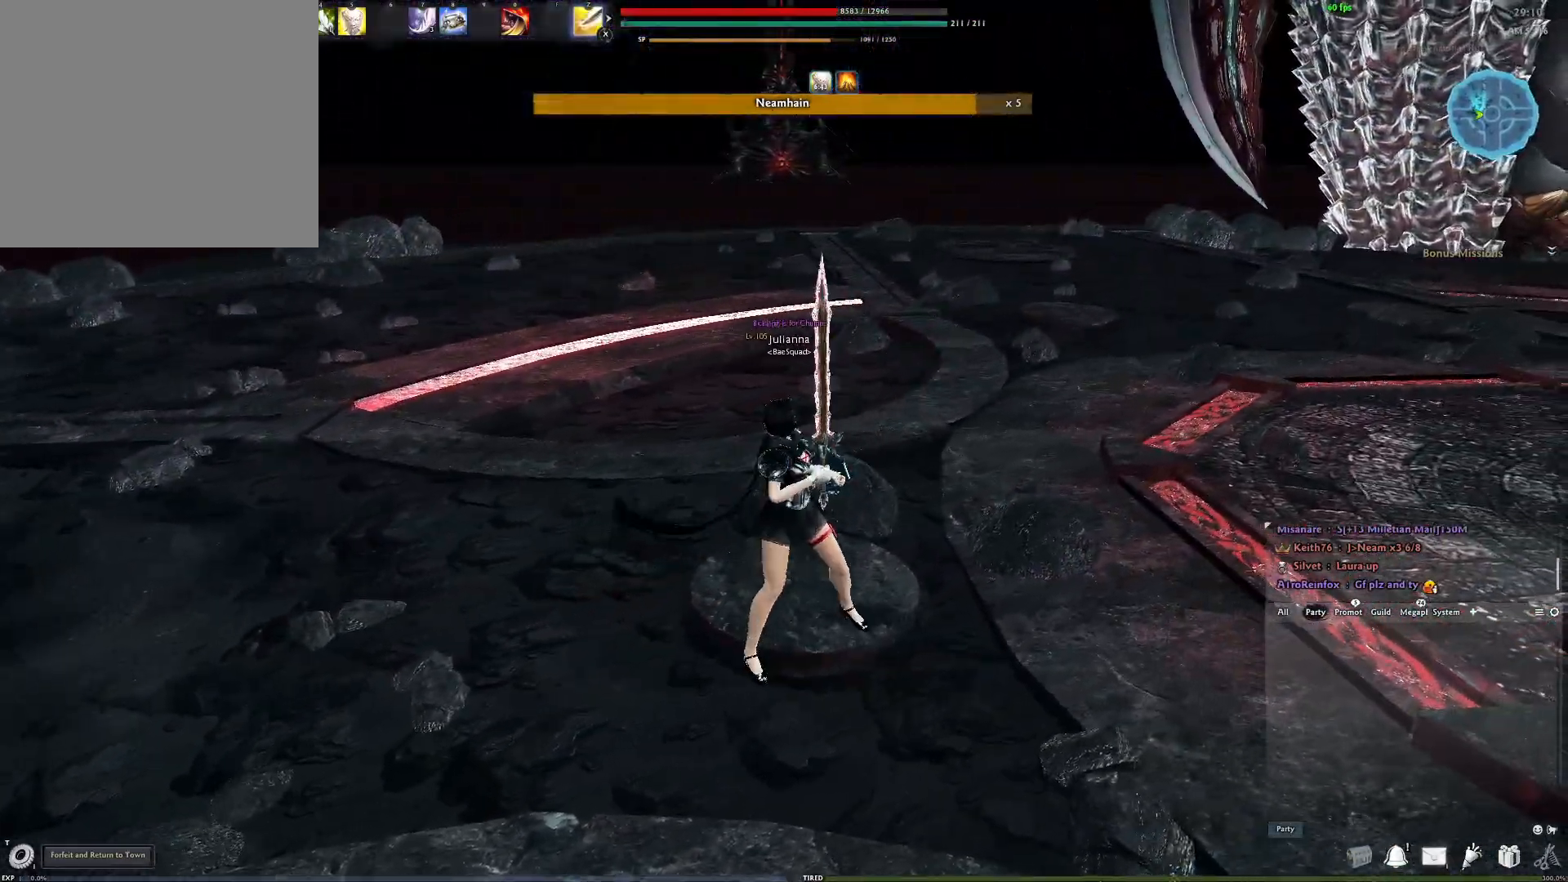
{"buttons": [], "left_stick": "up", "right_stick": "center", "events": [[333, "left_stick", "up"]]}
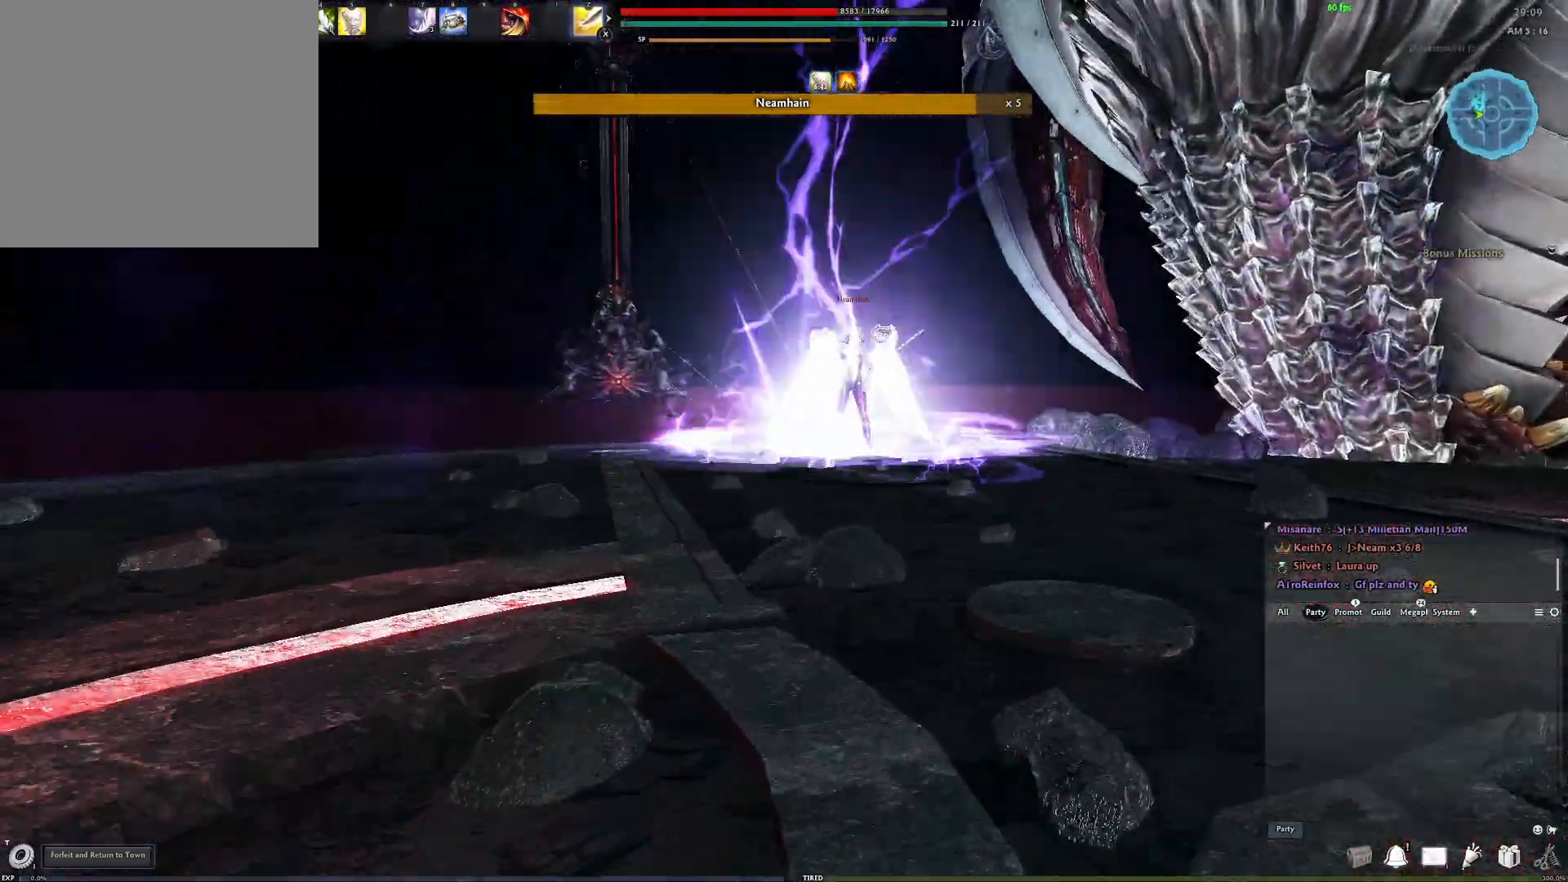
{"buttons": [], "left_stick": "center", "right_stick": "down-left", "events": [[133, "left_stick", "center"], [417, "right_stick", "down-left"]]}
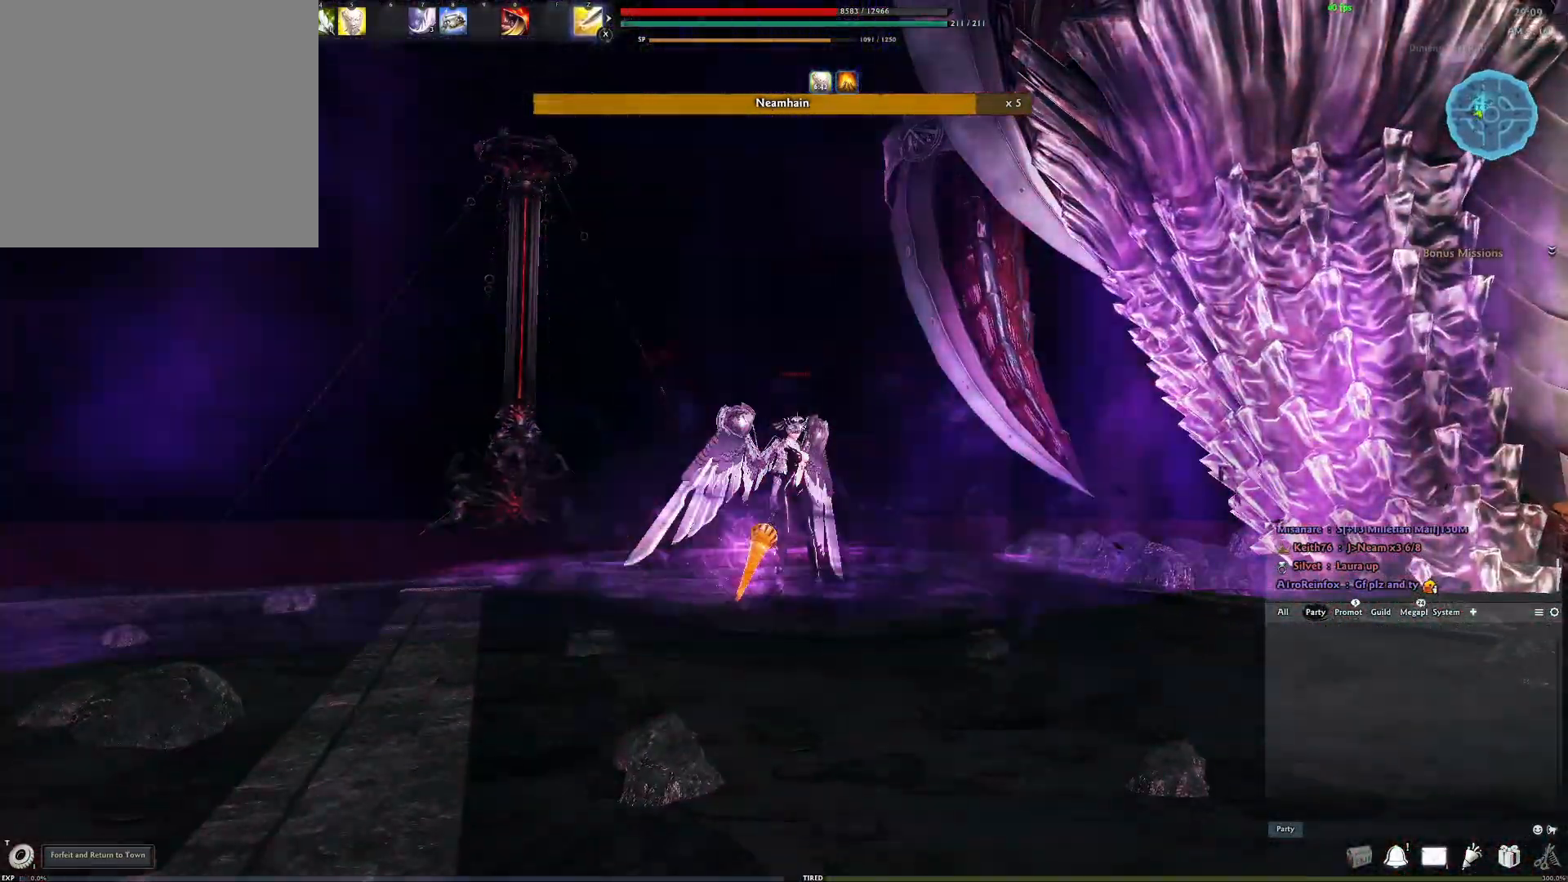
{"buttons": [], "left_stick": "center", "right_stick": "down-left", "events": [[67, "right_stick", "center"], [450, "right_stick", "down-left"]]}
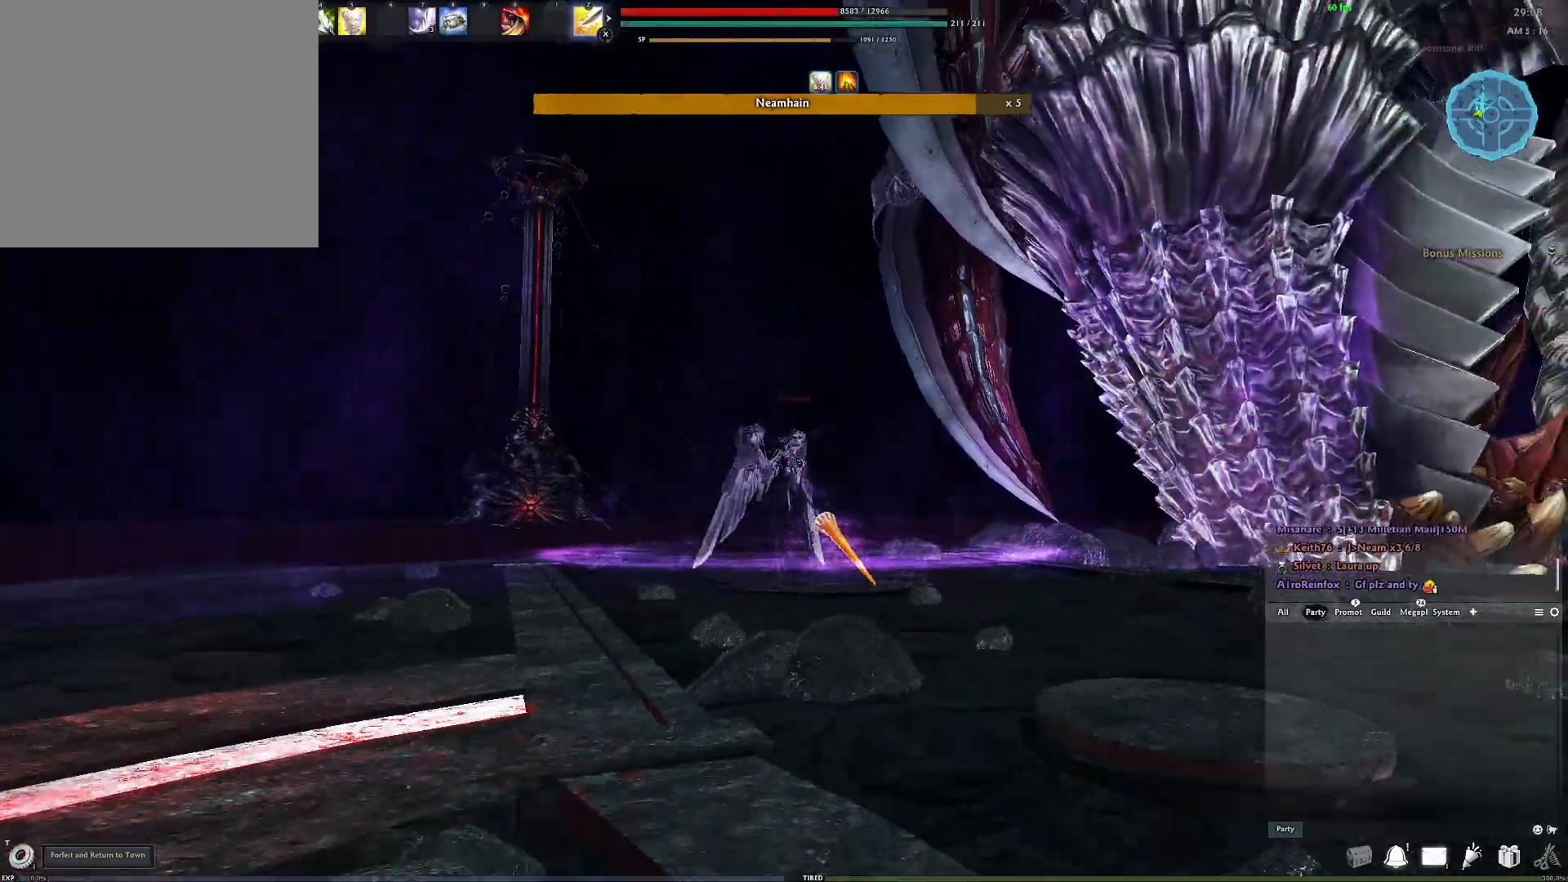
{"buttons": [], "left_stick": "center", "right_stick": "center", "events": [[183, "right_stick", "center"], [267, "right_stick", "down-left"], [483, "right_stick", "center"]]}